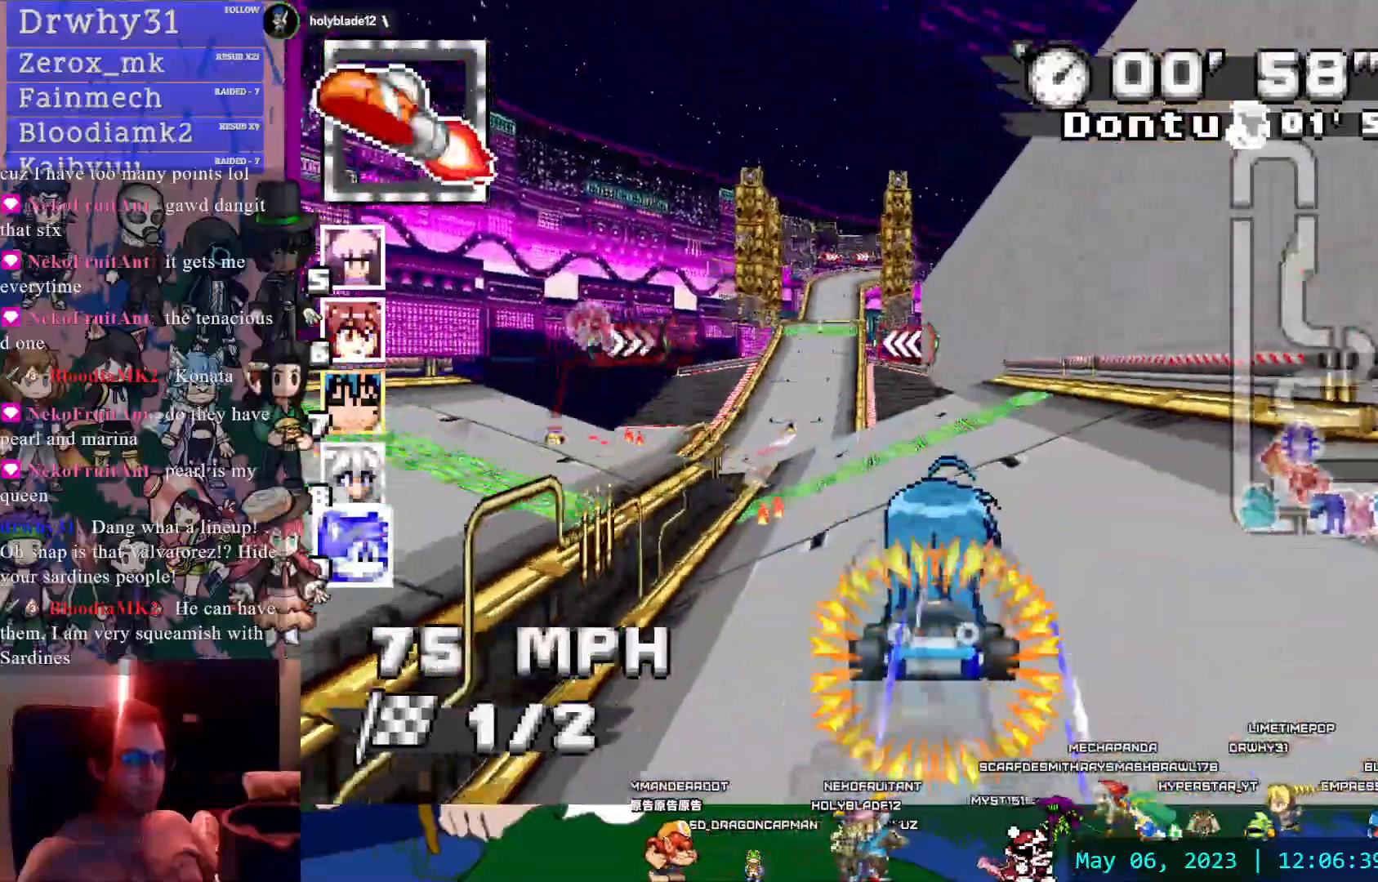
Gameplay with a controller (PlayStation layout); each line is a JSON object with the inputs held at the frame after it (dt_ms = milliseconds from this image to that frame). "events" lists button and stick changes between this image and that frame as [ms after this image, input, new state], when the widget could be followed in between. Not read: L3 R3.
{"dt_ms": 500, "buttons": ["CROSS"], "left_stick": "down-right", "right_stick": "center", "events": [[100, "left_stick", "left"], [217, "left_stick", "center"], [367, "left_stick", "down-right"]]}
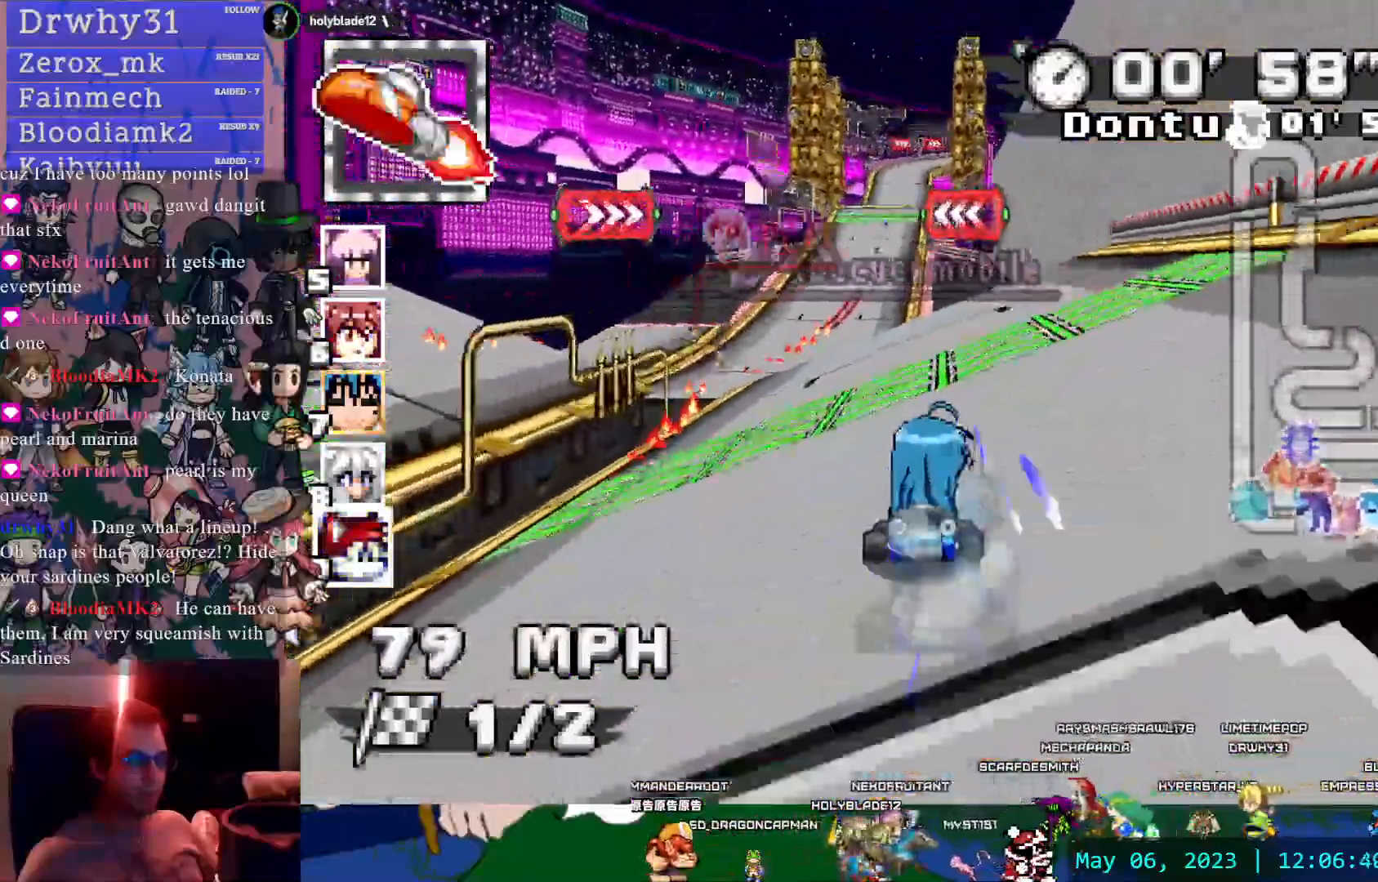
{"dt_ms": 500, "buttons": ["CROSS"], "left_stick": "down-right", "right_stick": "center", "events": [[33, "left_stick", "center"], [117, "left_stick", "left"], [217, "left_stick", "center"], [350, "left_stick", "down-right"]]}
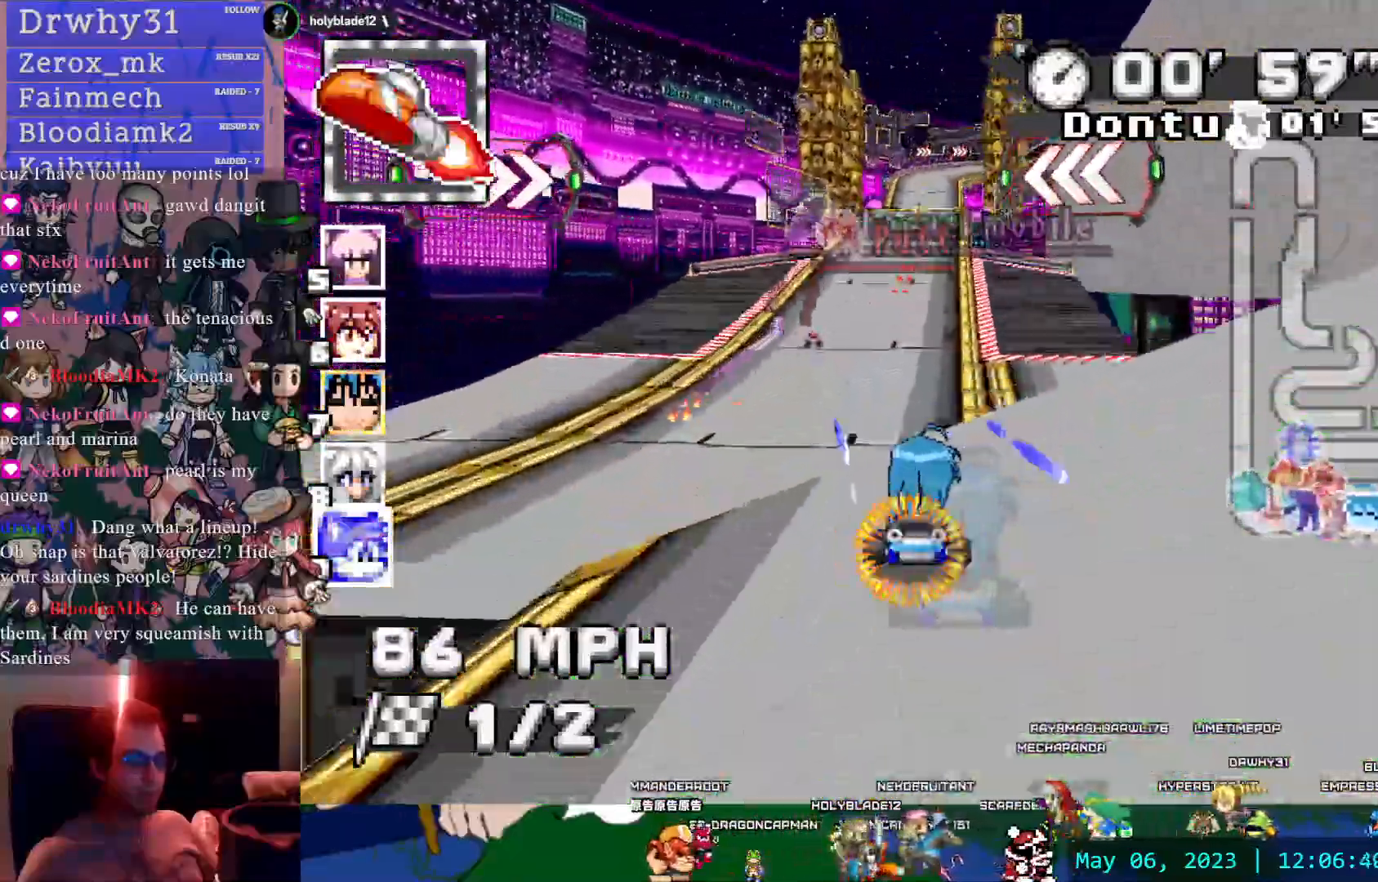
{"dt_ms": 500, "buttons": ["CROSS"], "left_stick": "center", "right_stick": "center", "events": [[17, "left_stick", "center"]]}
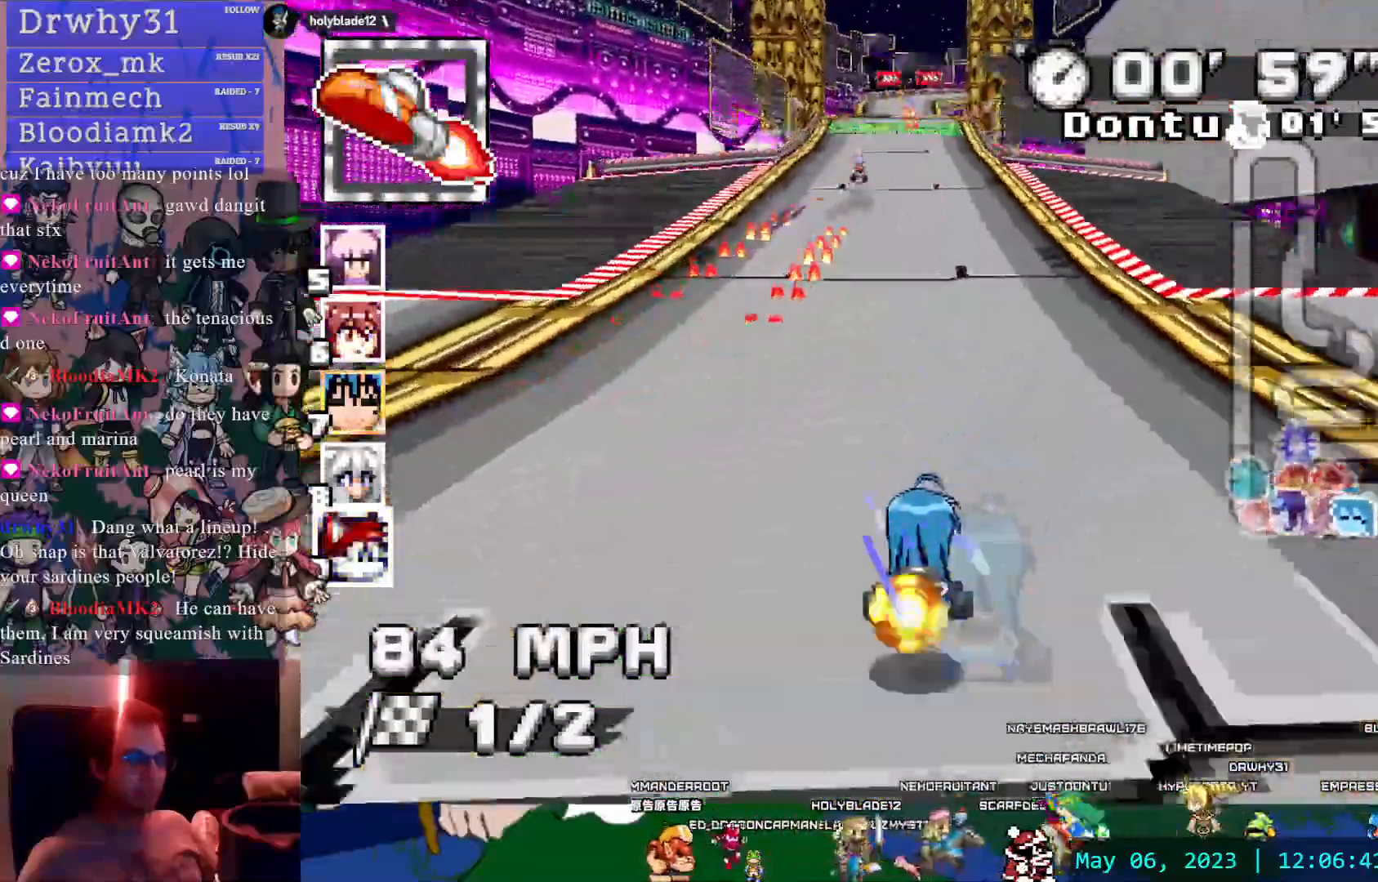
{"dt_ms": 500, "buttons": ["CROSS"], "left_stick": "center", "right_stick": "center", "events": [[283, "left_stick", "up-left"], [367, "left_stick", "center"]]}
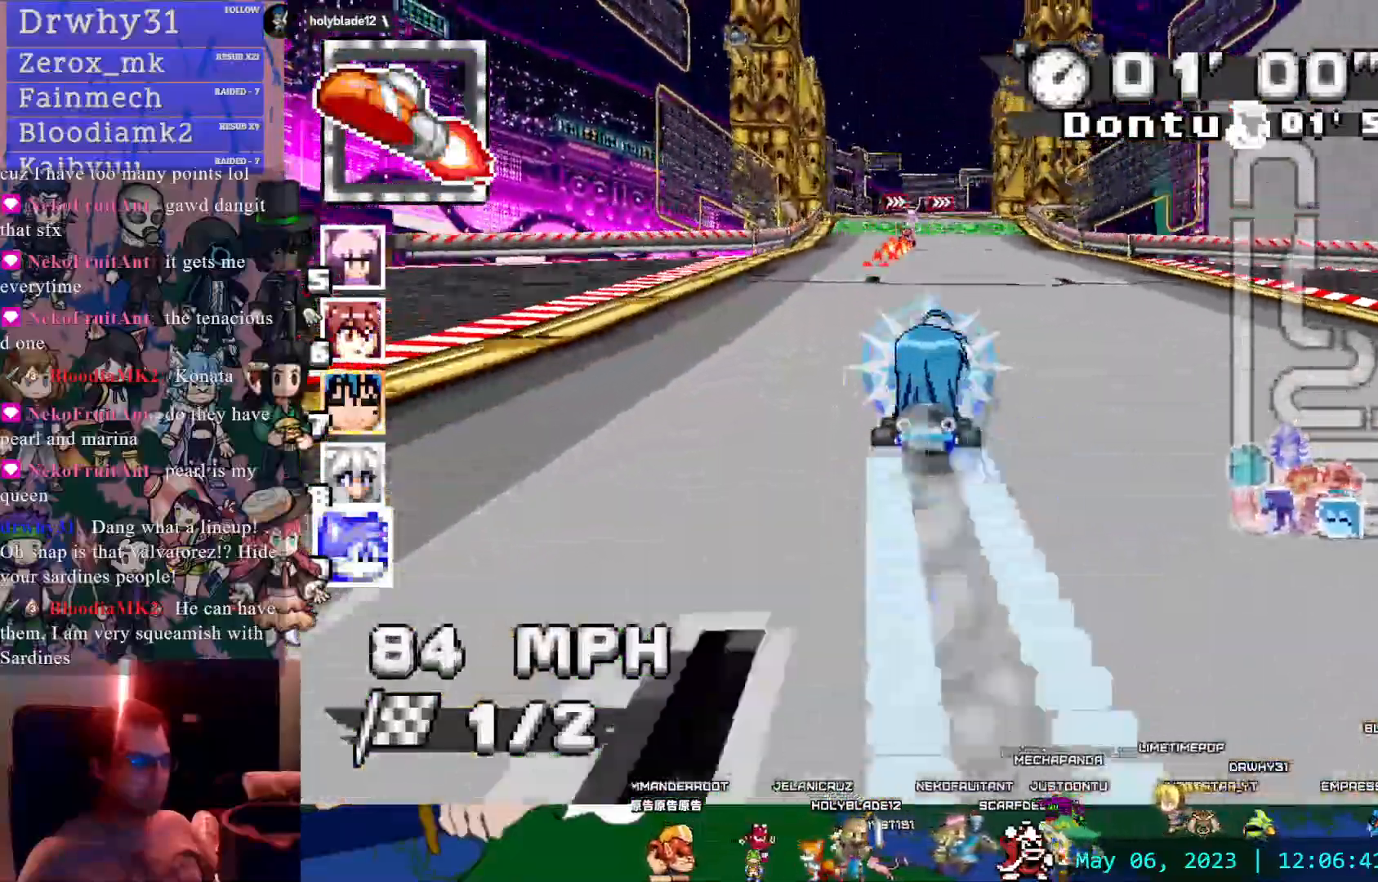
{"dt_ms": 500, "buttons": ["CROSS"], "left_stick": "center", "right_stick": "center", "events": []}
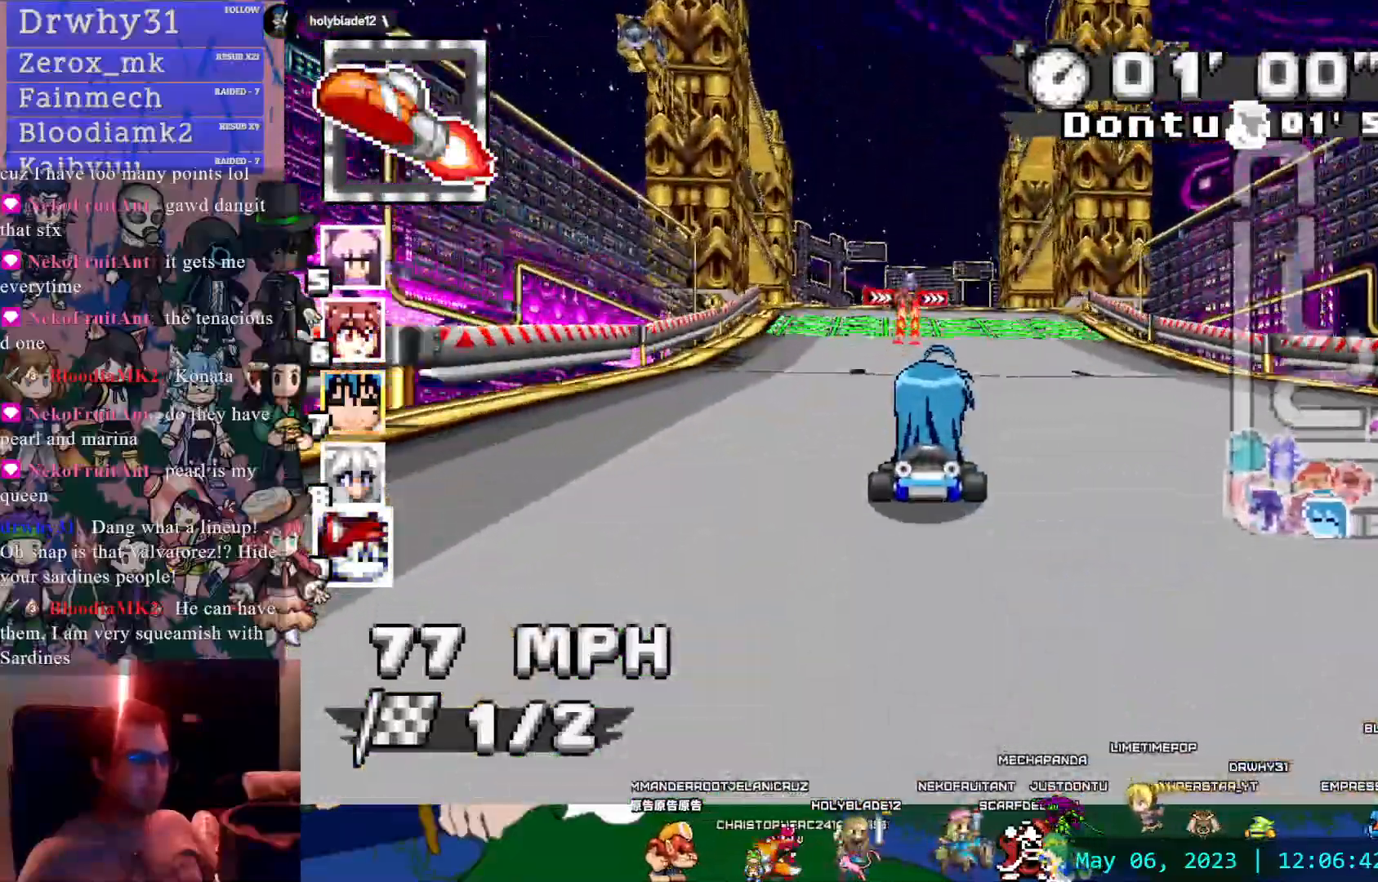
{"dt_ms": 500, "buttons": ["CROSS"], "left_stick": "center", "right_stick": "center", "events": [[50, "left_stick", "up-left"], [150, "left_stick", "center"]]}
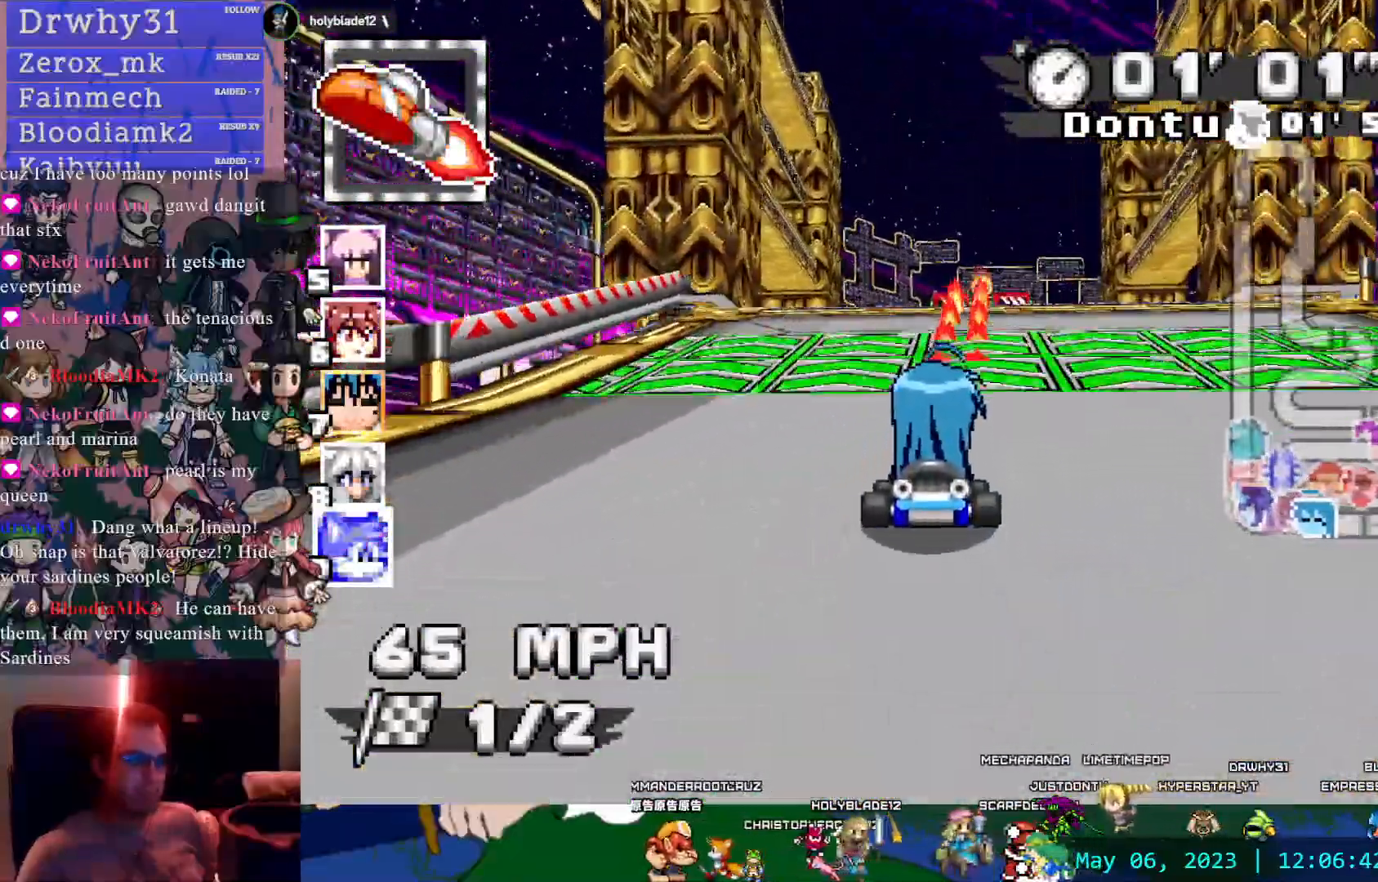
{"dt_ms": 500, "buttons": ["CROSS"], "left_stick": "center", "right_stick": "center", "events": [[67, "left_stick", "down-right"], [150, "left_stick", "center"]]}
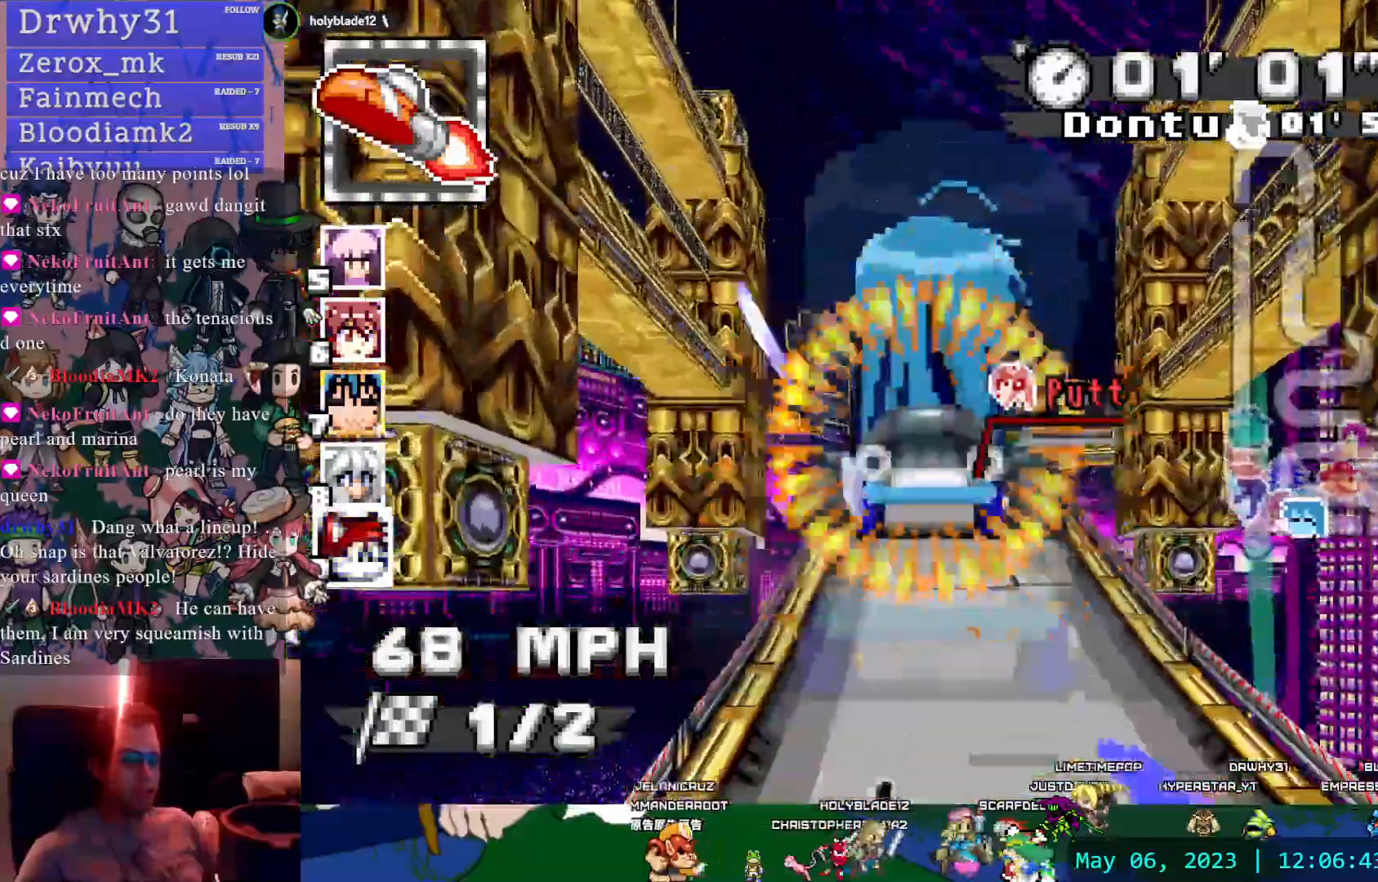
{"dt_ms": 500, "buttons": ["CROSS"], "left_stick": "center", "right_stick": "center", "events": [[333, "left_stick", "down-right"], [400, "left_stick", "center"]]}
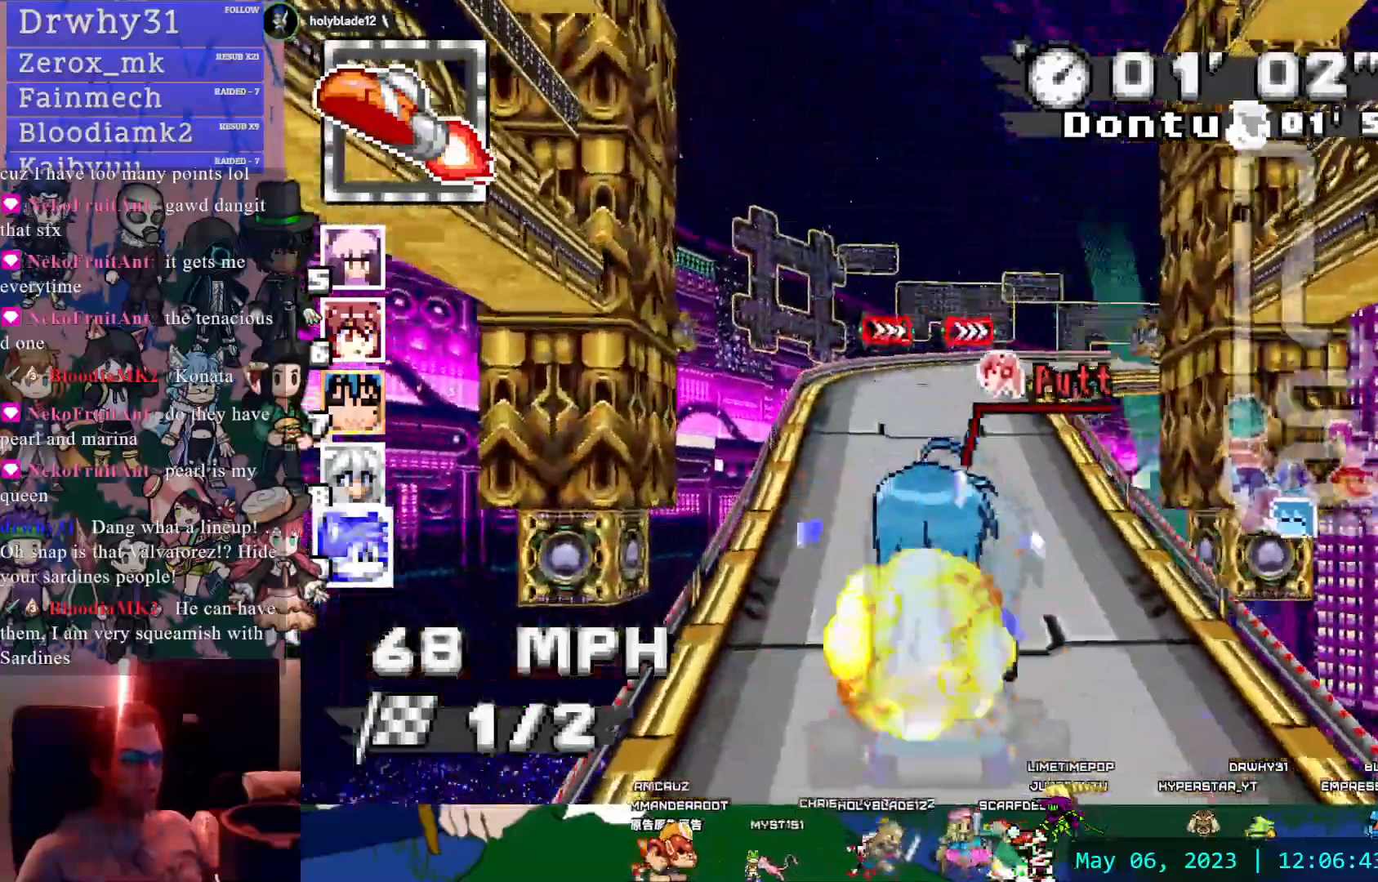
{"dt_ms": 500, "buttons": ["CROSS"], "left_stick": "center", "right_stick": "center", "events": [[283, "left_stick", "down-right"], [400, "left_stick", "center"]]}
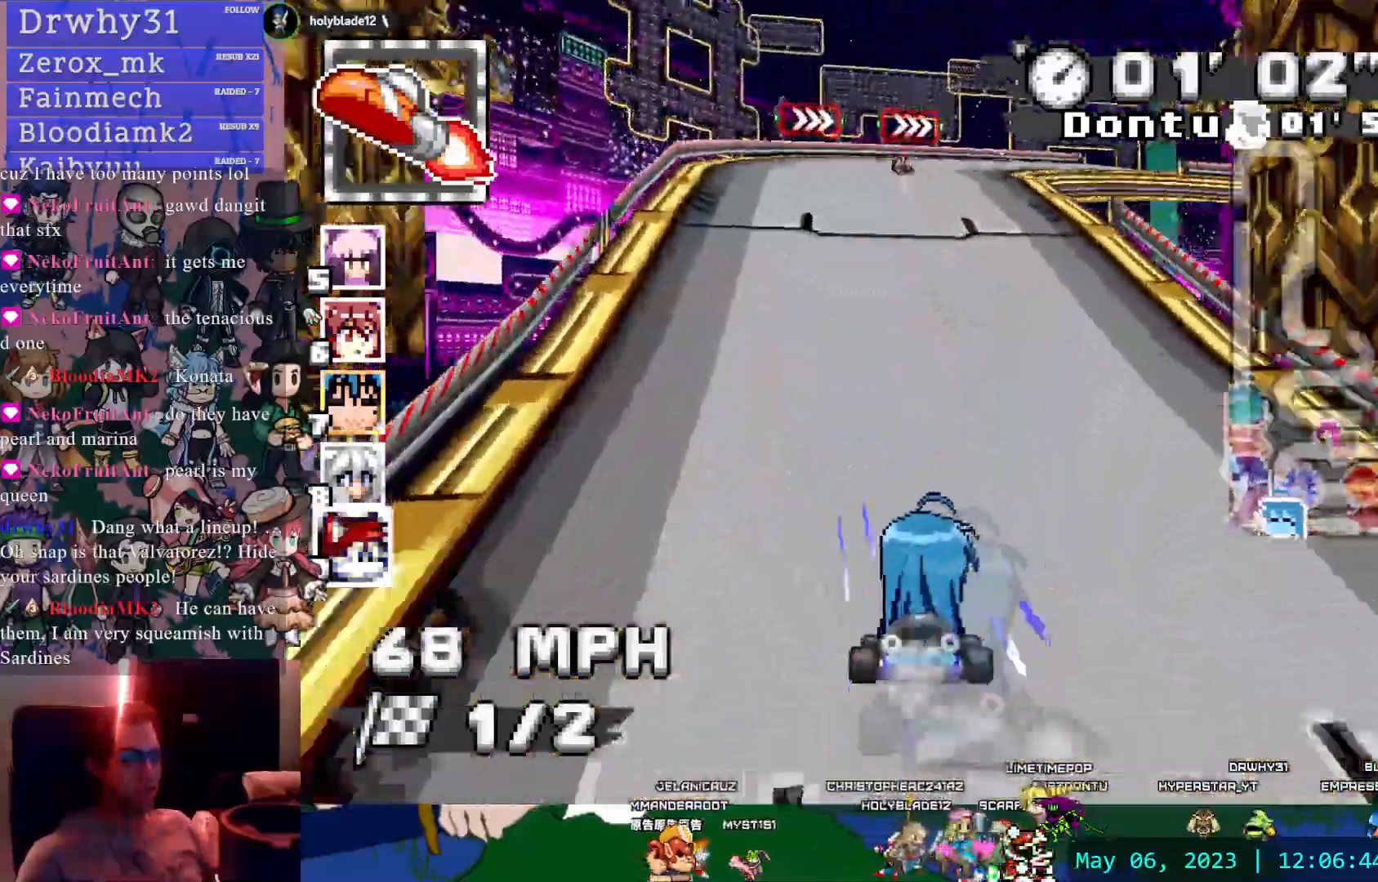
{"dt_ms": 500, "buttons": ["CROSS", "R1"], "left_stick": "center", "right_stick": "center", "events": [[33, "left_stick", "down-right"], [83, "R1", "down"], [200, "L1", "down"], [300, "L1", "up"], [400, "L1", "down"], [400, "left_stick", "center"], [483, "L1", "up"]]}
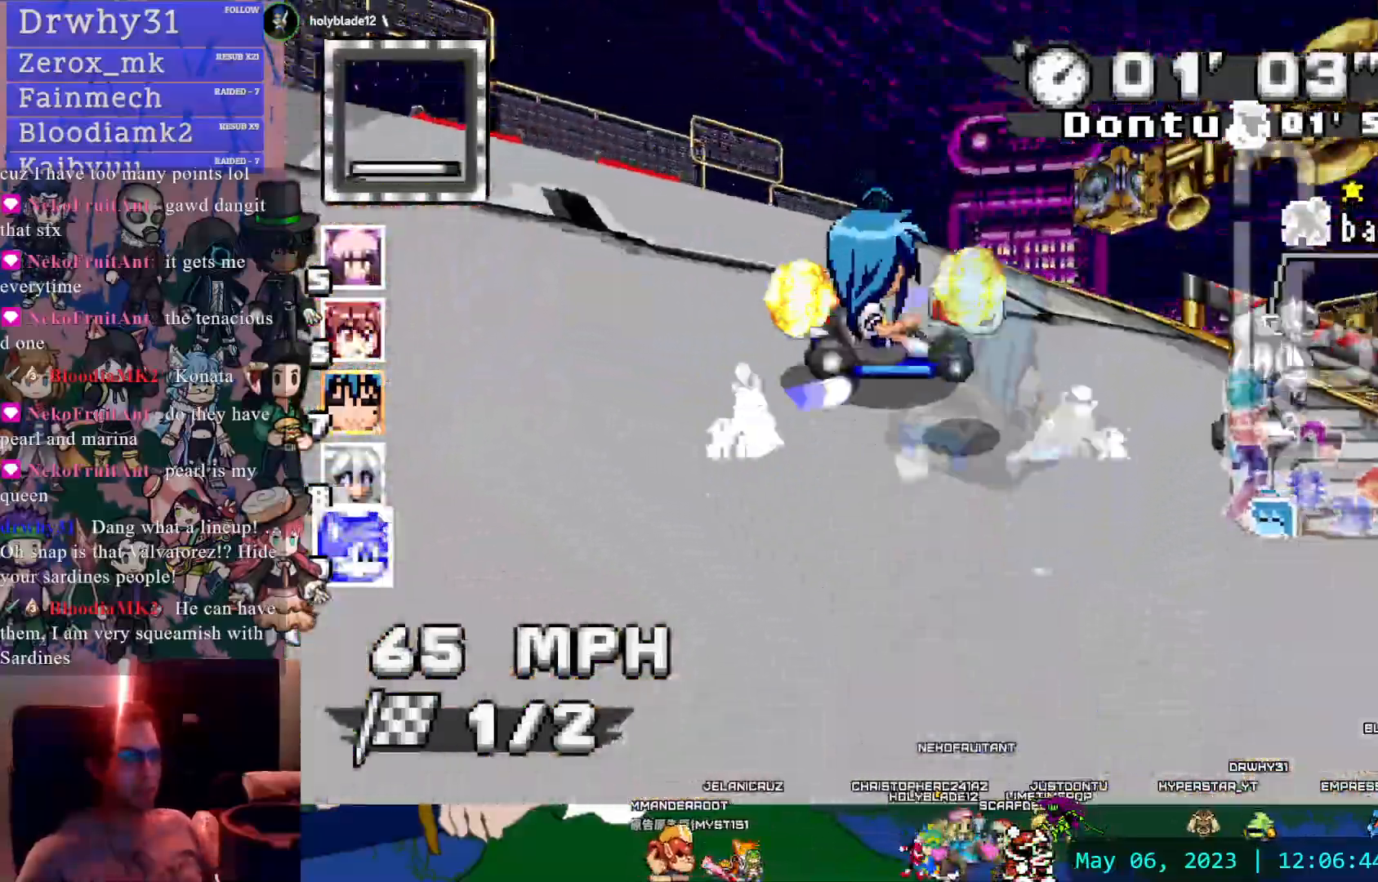
{"dt_ms": 500, "buttons": ["CROSS", "R1"], "left_stick": "center", "right_stick": "center", "events": []}
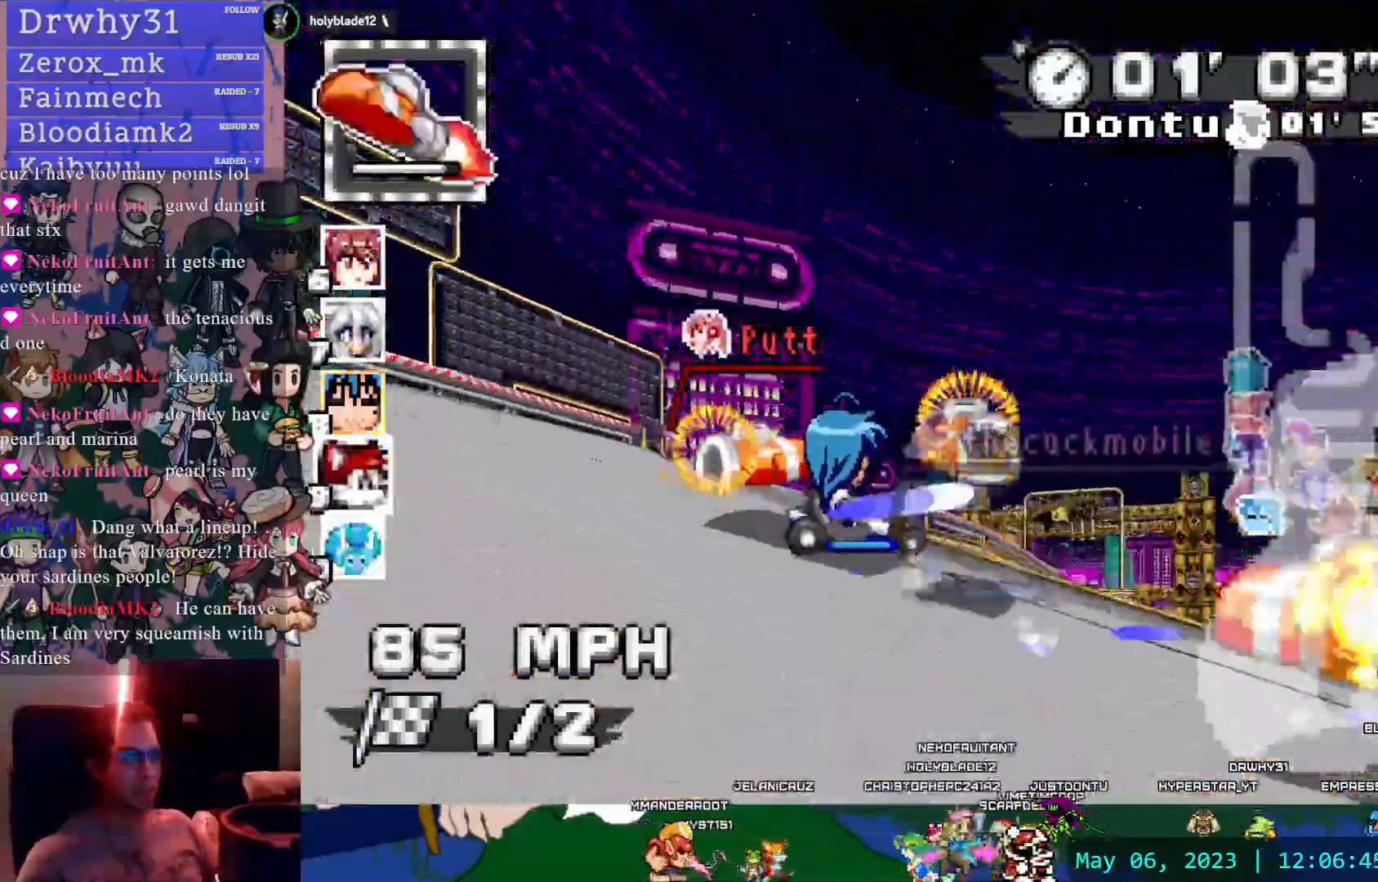
{"dt_ms": 500, "buttons": ["CROSS"], "left_stick": "center", "right_stick": "center", "events": [[83, "left_stick", "left"], [400, "left_stick", "center"], [433, "R1", "up"]]}
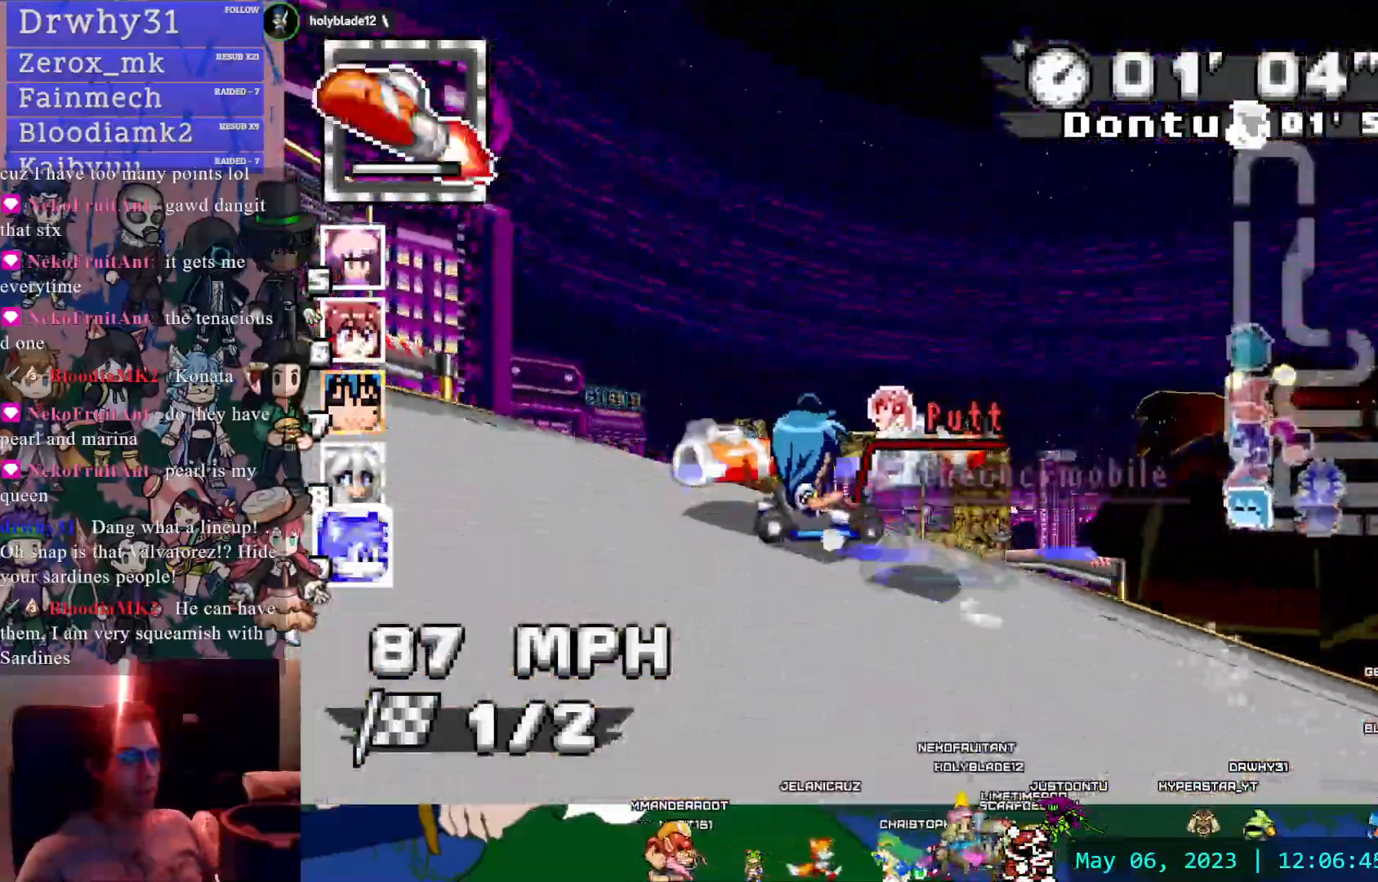
{"dt_ms": 500, "buttons": ["CROSS"], "left_stick": "center", "right_stick": "center", "events": [[117, "left_stick", "down-right"], [167, "left_stick", "center"], [250, "L1", "down"], [367, "L1", "up"]]}
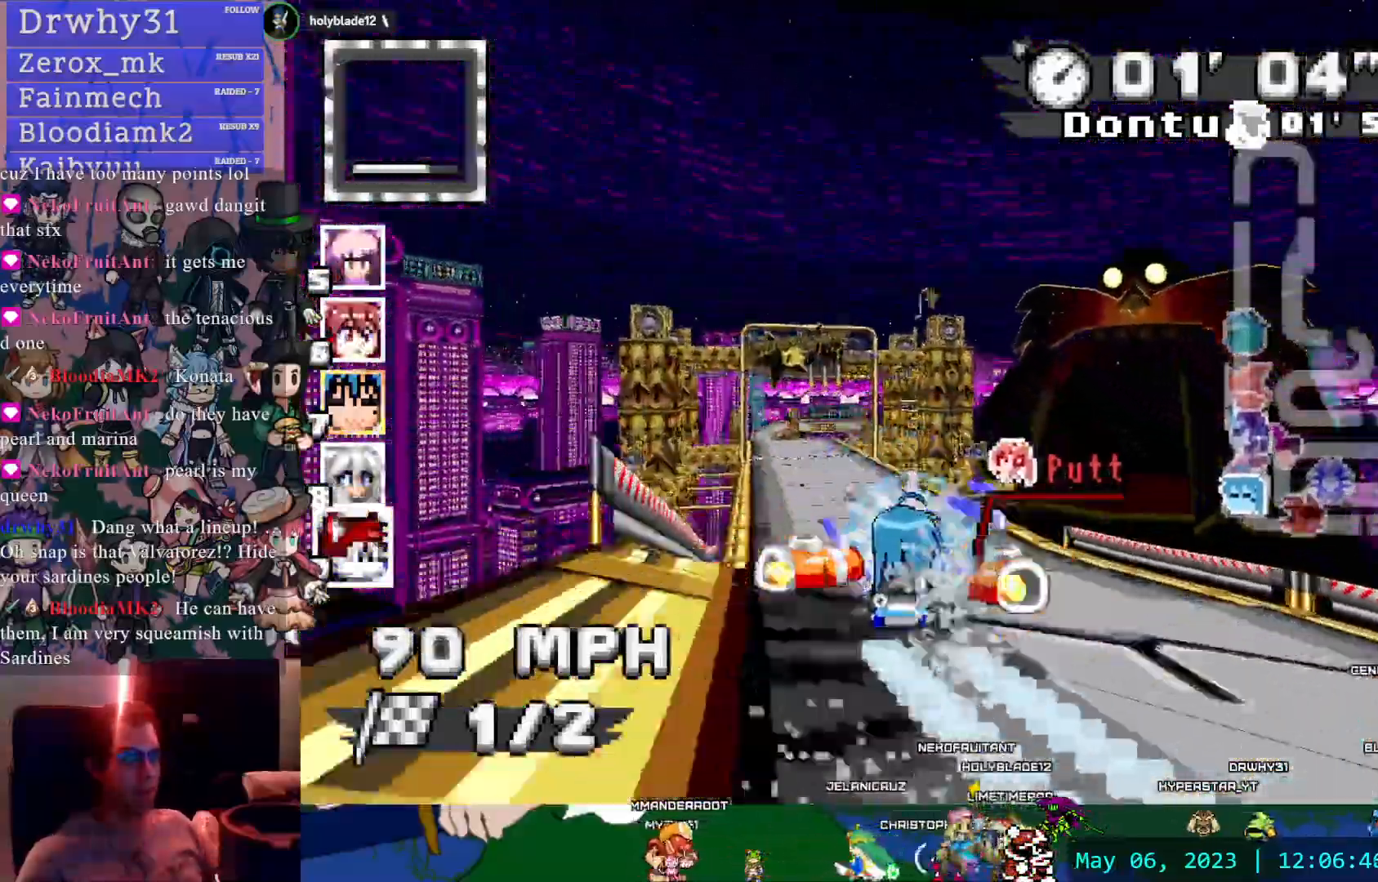
{"dt_ms": 500, "buttons": ["CROSS"], "left_stick": "center", "right_stick": "center", "events": [[33, "left_stick", "left"], [283, "left_stick", "center"]]}
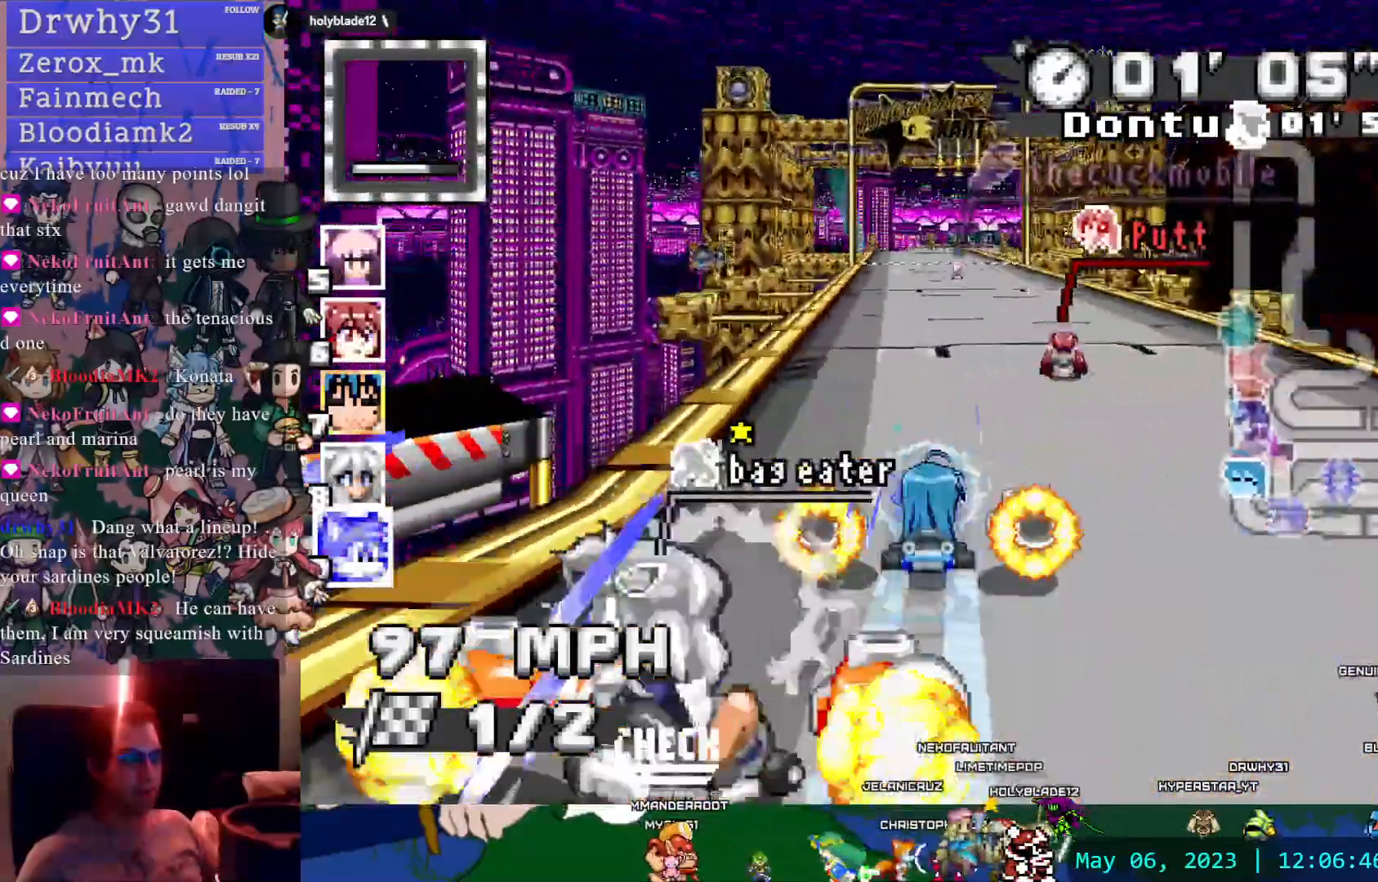
{"dt_ms": 500, "buttons": ["CROSS", "L1"], "left_stick": "center", "right_stick": "center", "events": [[383, "L1", "down"], [383, "left_stick", "left"], [467, "left_stick", "center"]]}
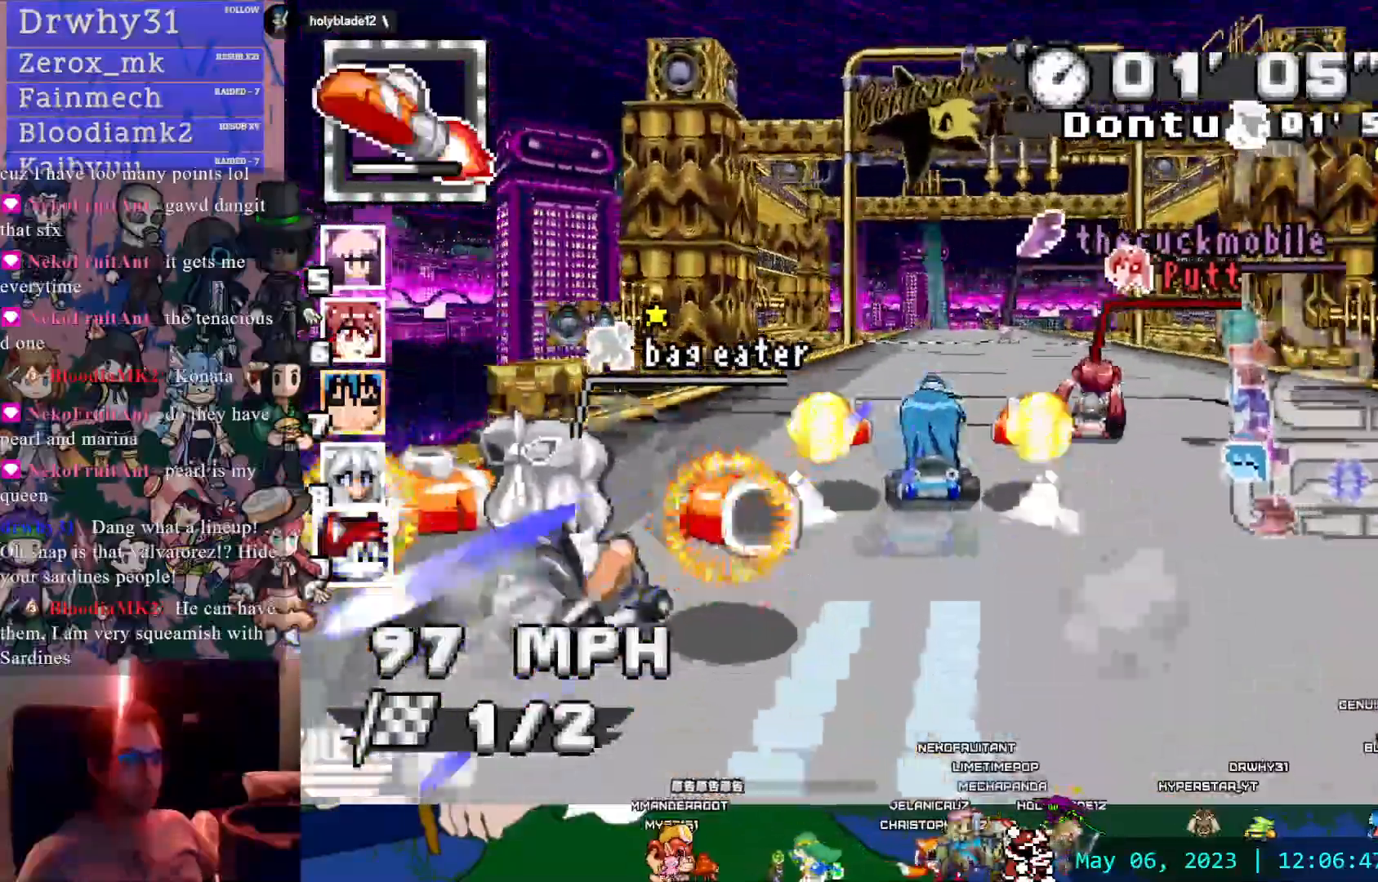
{"dt_ms": 500, "buttons": ["CROSS"], "left_stick": "left", "right_stick": "center", "events": [[17, "L1", "up"], [100, "left_stick", "down-right"], [267, "left_stick", "center"], [483, "left_stick", "left"]]}
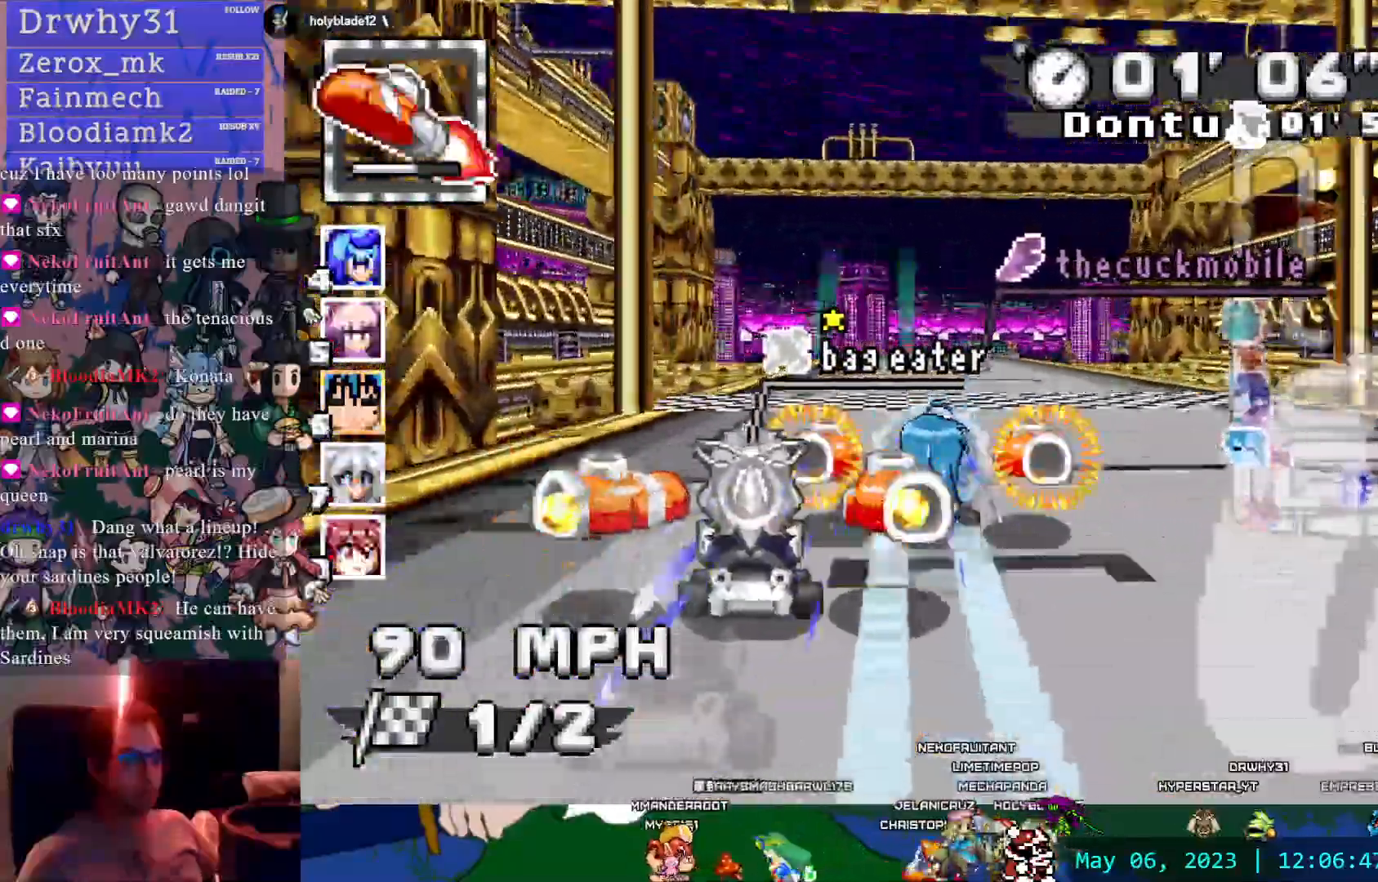
{"dt_ms": 500, "buttons": ["CROSS"], "left_stick": "center", "right_stick": "center", "events": [[100, "left_stick", "center"], [433, "left_stick", "left"], [500, "left_stick", "center"]]}
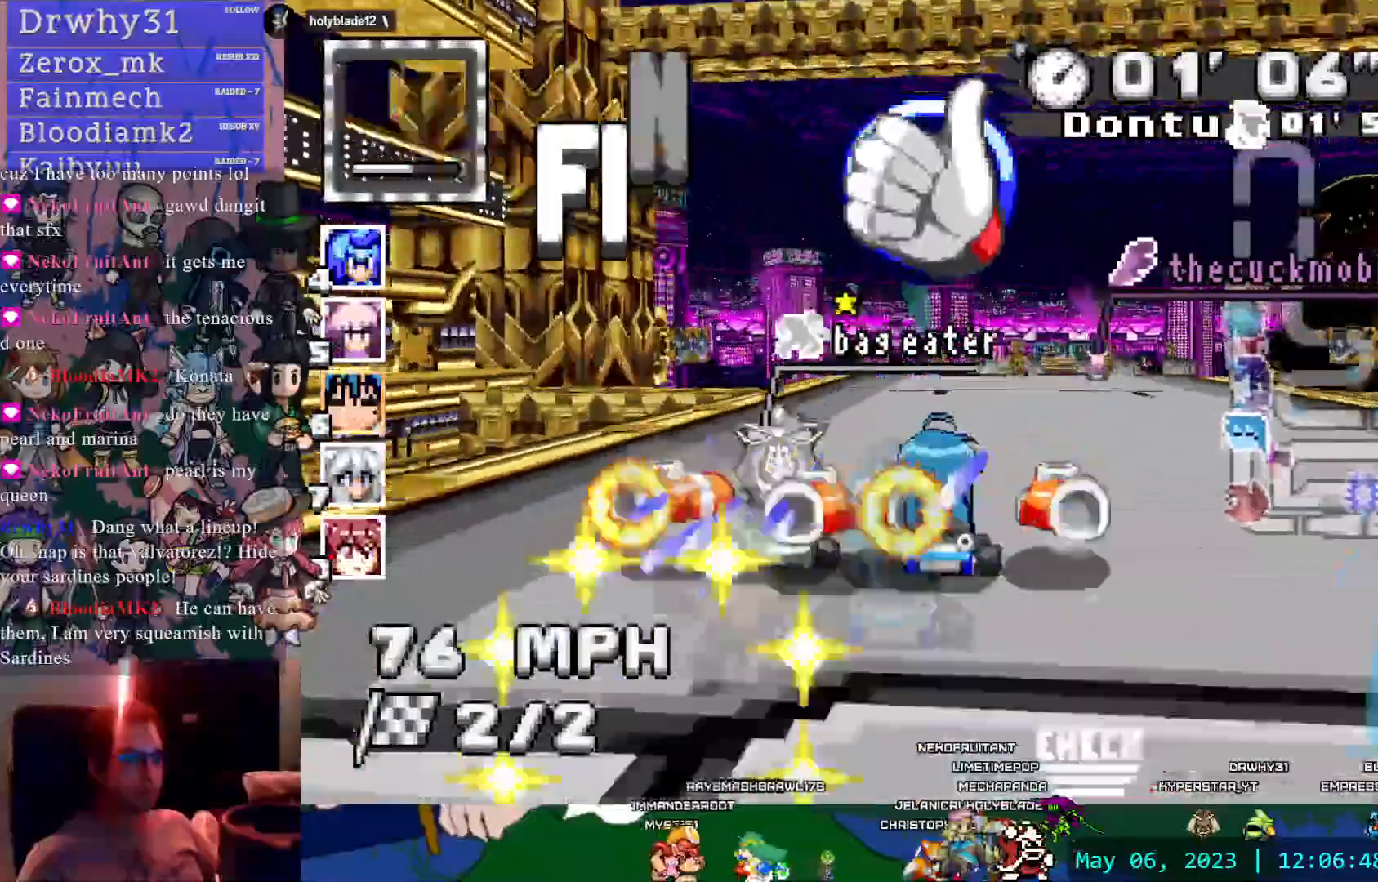
{"dt_ms": 500, "buttons": ["CROSS"], "left_stick": "center", "right_stick": "center", "events": [[100, "left_stick", "down-right"], [217, "left_stick", "center"]]}
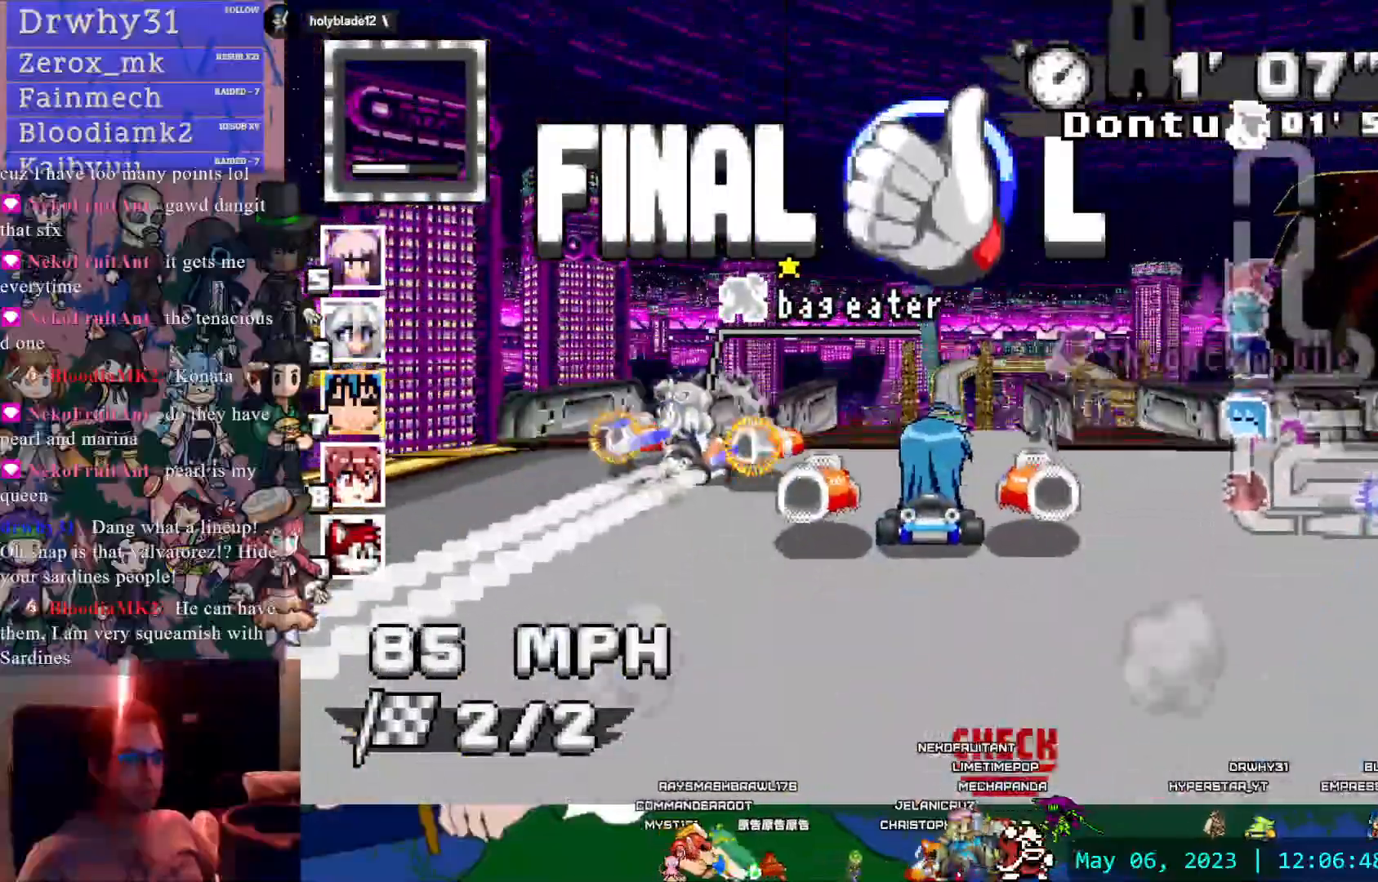
{"dt_ms": 500, "buttons": ["CROSS"], "left_stick": "center", "right_stick": "center", "events": []}
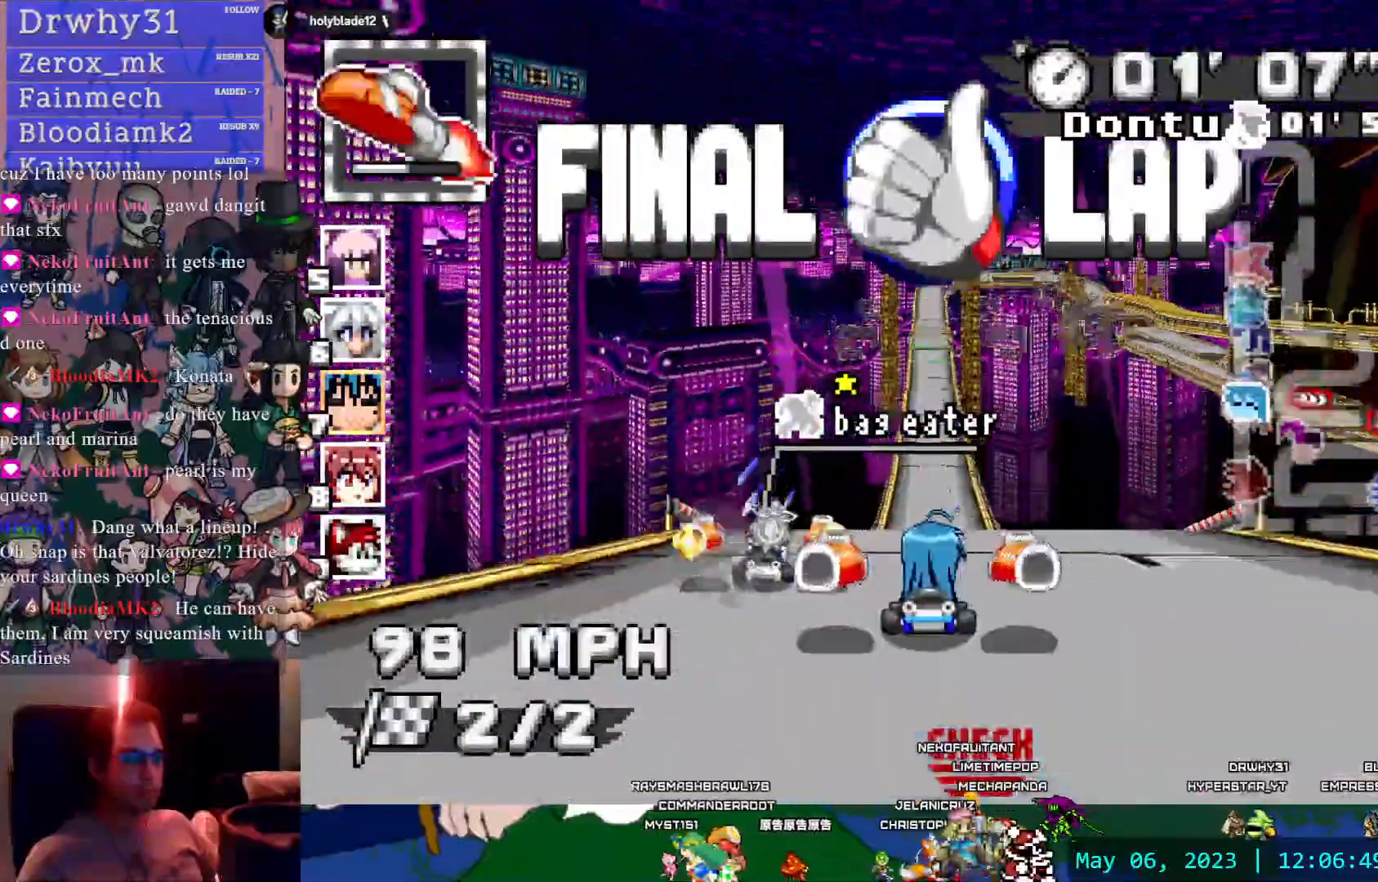
{"dt_ms": 500, "buttons": ["CROSS", "L1"], "left_stick": "center", "right_stick": "center", "events": [[400, "L1", "down"]]}
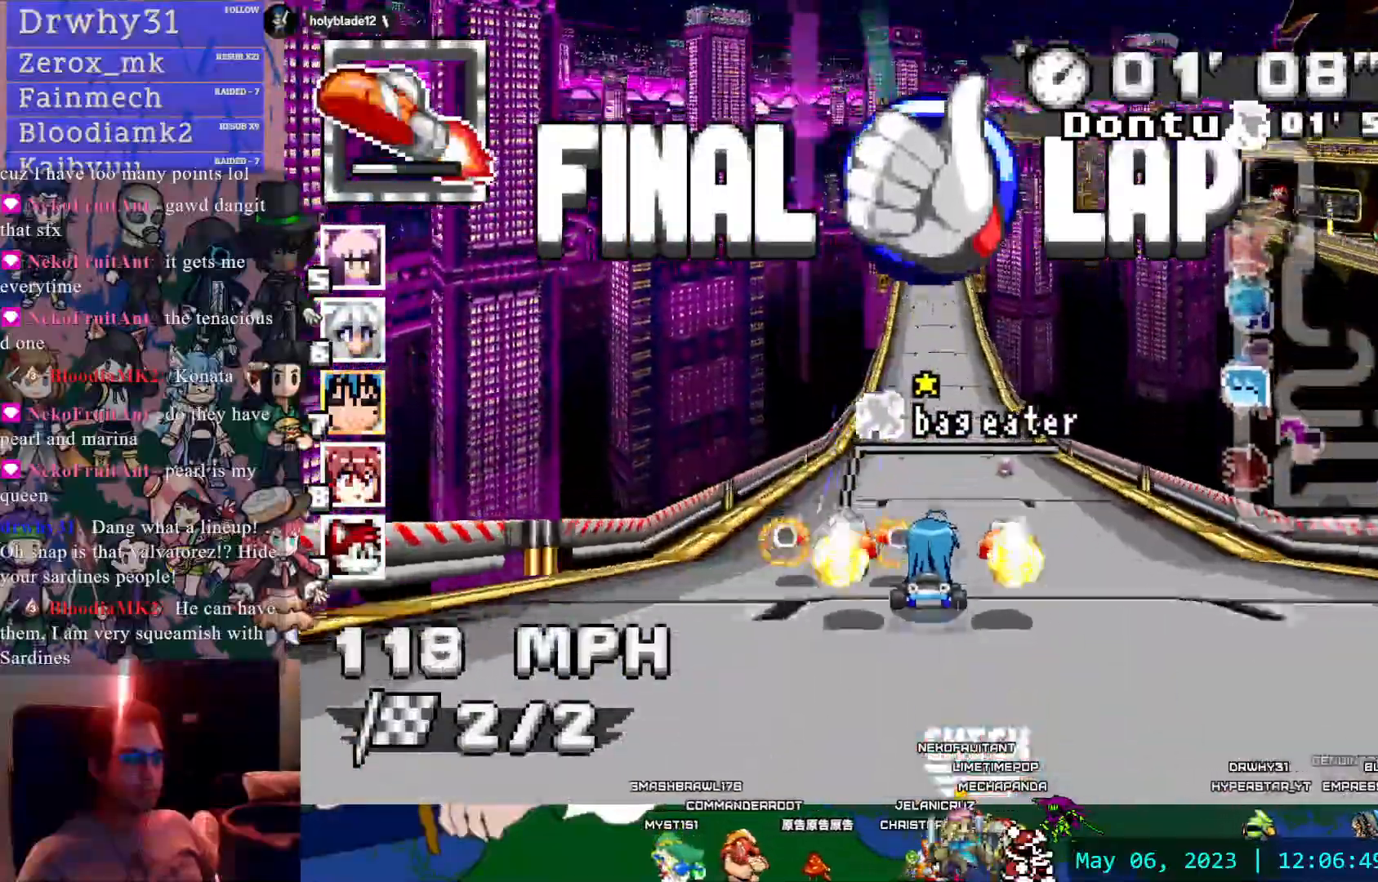
{"dt_ms": 500, "buttons": ["CROSS"], "left_stick": "center", "right_stick": "center", "events": [[17, "L1", "up"]]}
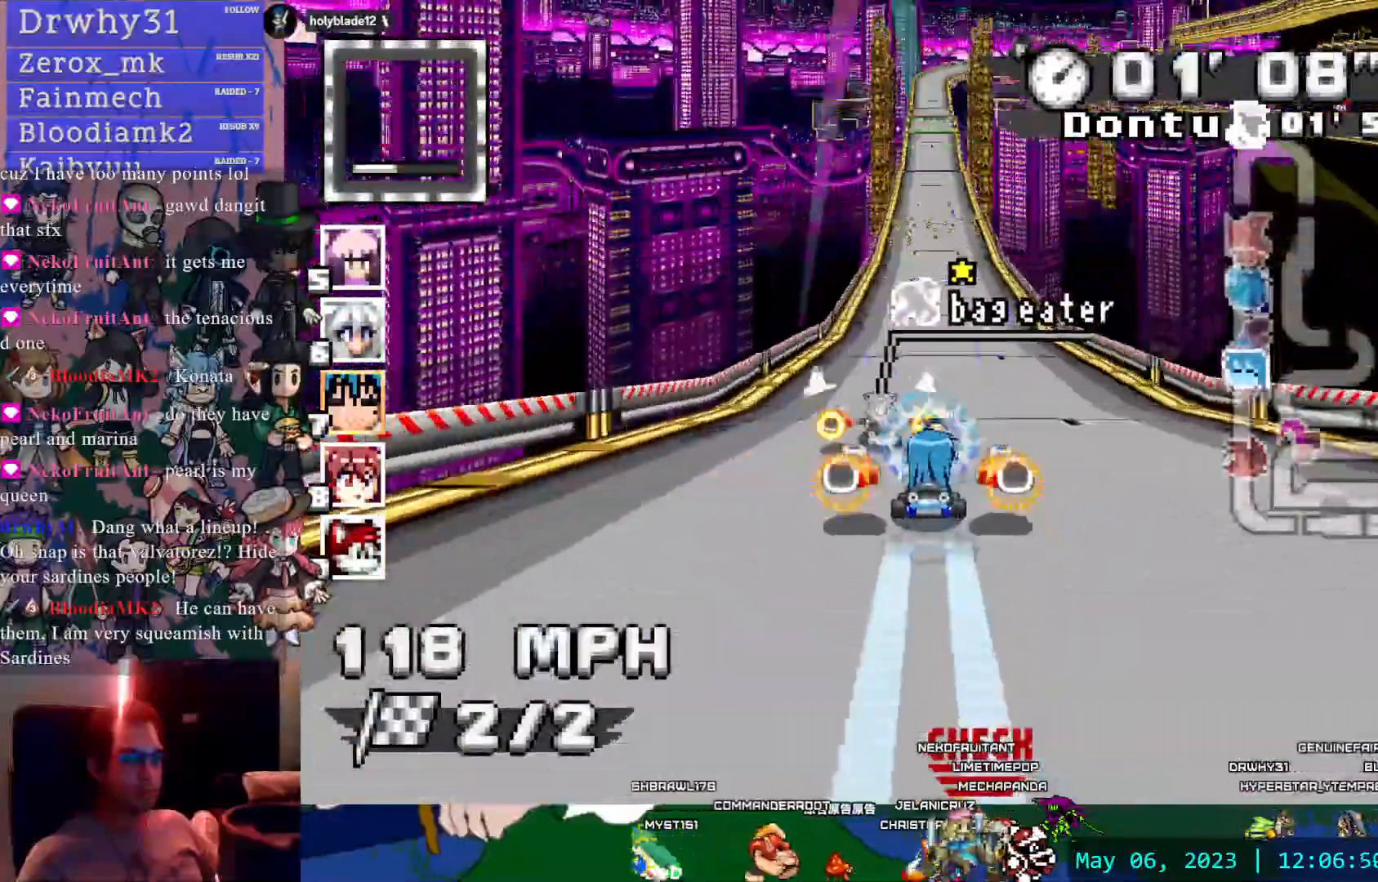
{"dt_ms": 1000, "buttons": ["CROSS"], "left_stick": "center", "right_stick": "center"}
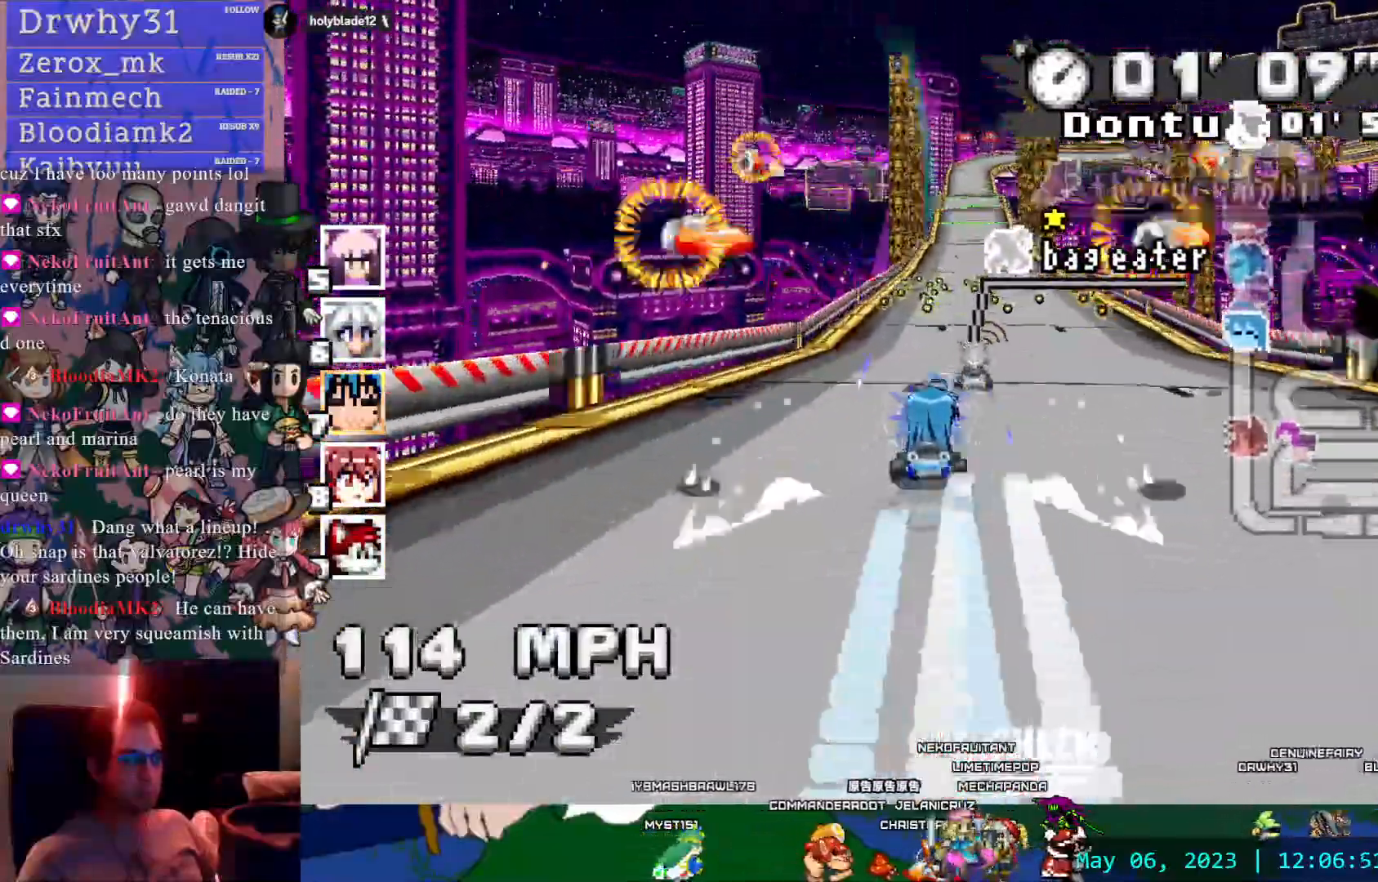
{"dt_ms": 500, "buttons": ["CROSS"], "left_stick": "center", "right_stick": "center", "events": [[333, "left_stick", "down-right"], [450, "left_stick", "center"]]}
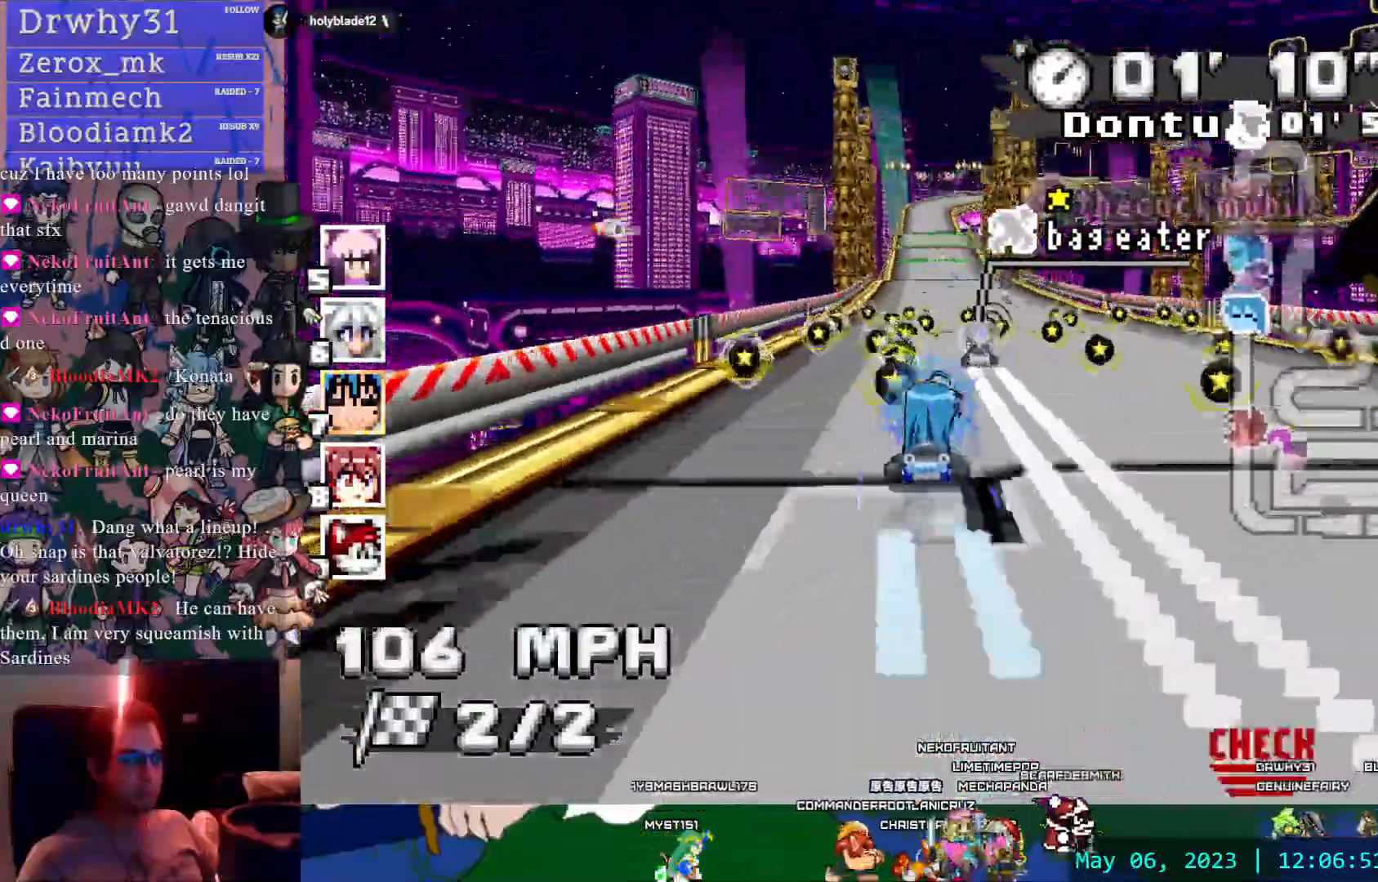
{"dt_ms": 500, "buttons": ["CROSS"], "left_stick": "center", "right_stick": "center", "events": [[217, "TRIANGLE", "down"], [300, "TRIANGLE", "up"], [317, "left_stick", "left"], [383, "left_stick", "center"]]}
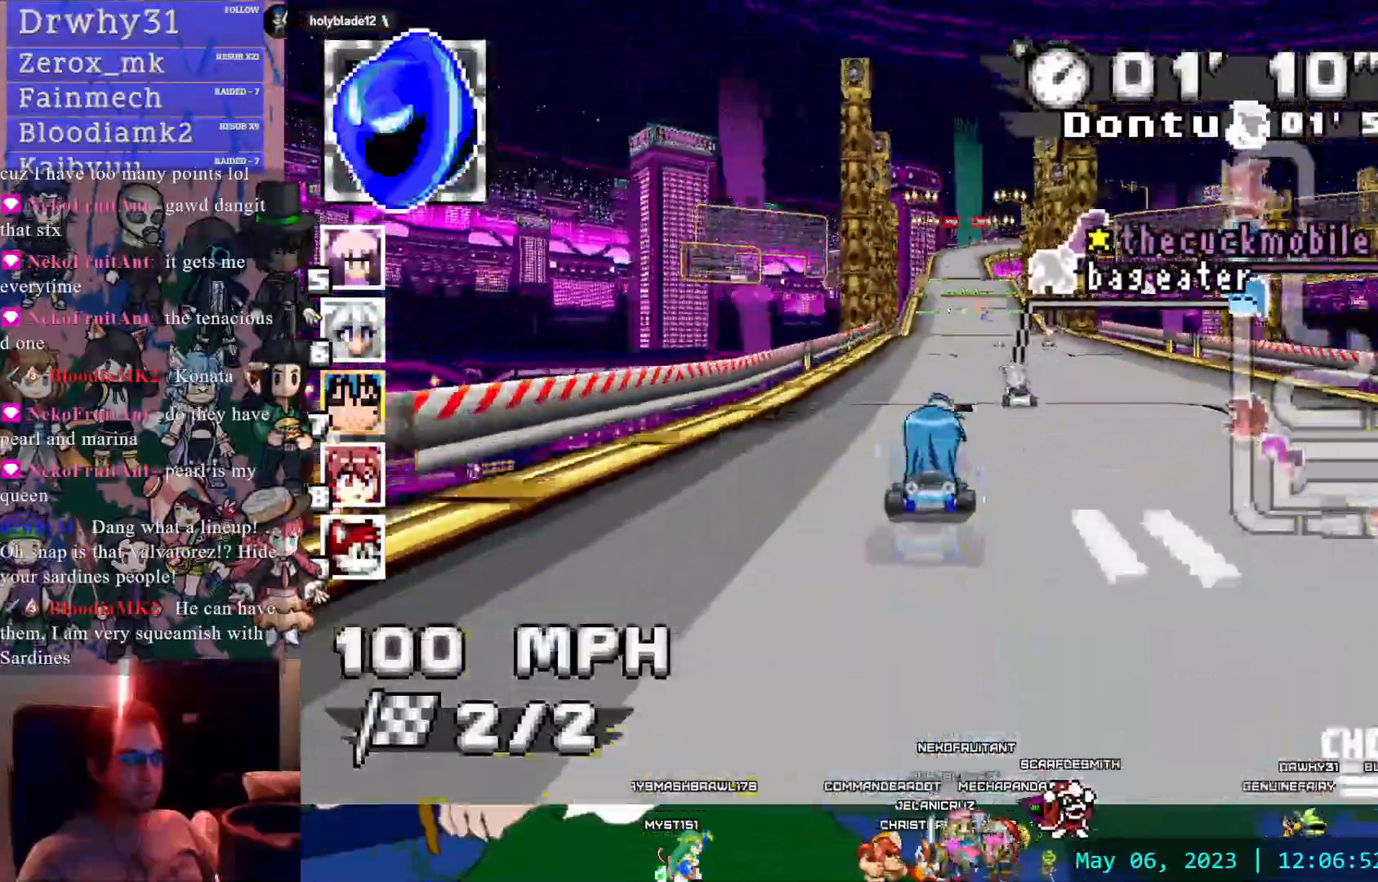
{"dt_ms": 500, "buttons": ["CROSS"], "left_stick": "center", "right_stick": "center", "events": [[167, "left_stick", "down-right"], [217, "left_stick", "center"]]}
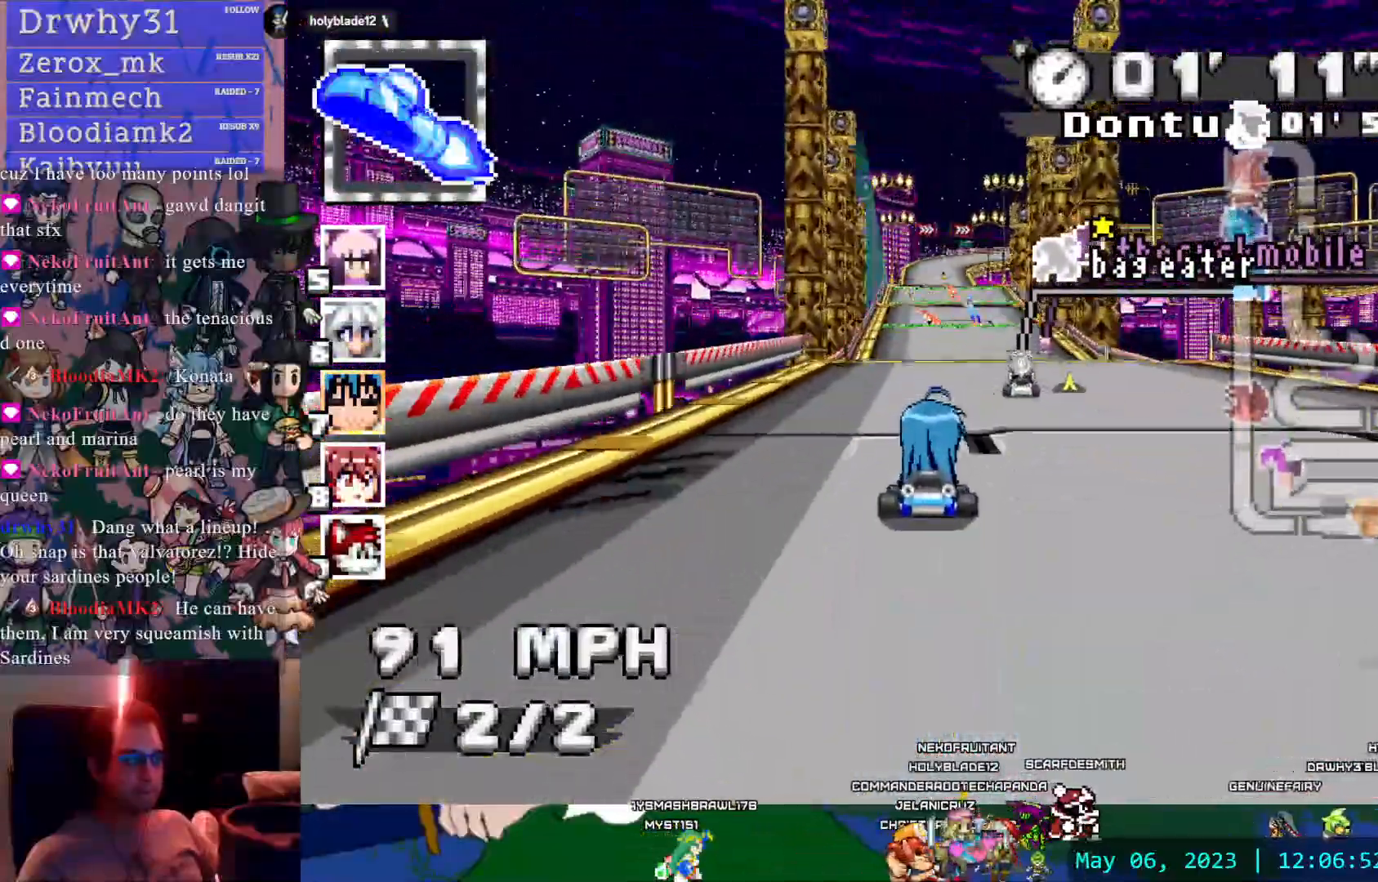
{"dt_ms": 500, "buttons": ["CROSS", "L1"], "left_stick": "center", "right_stick": "center", "events": [[117, "left_stick", "down-right"], [250, "left_stick", "center"], [450, "L1", "down"]]}
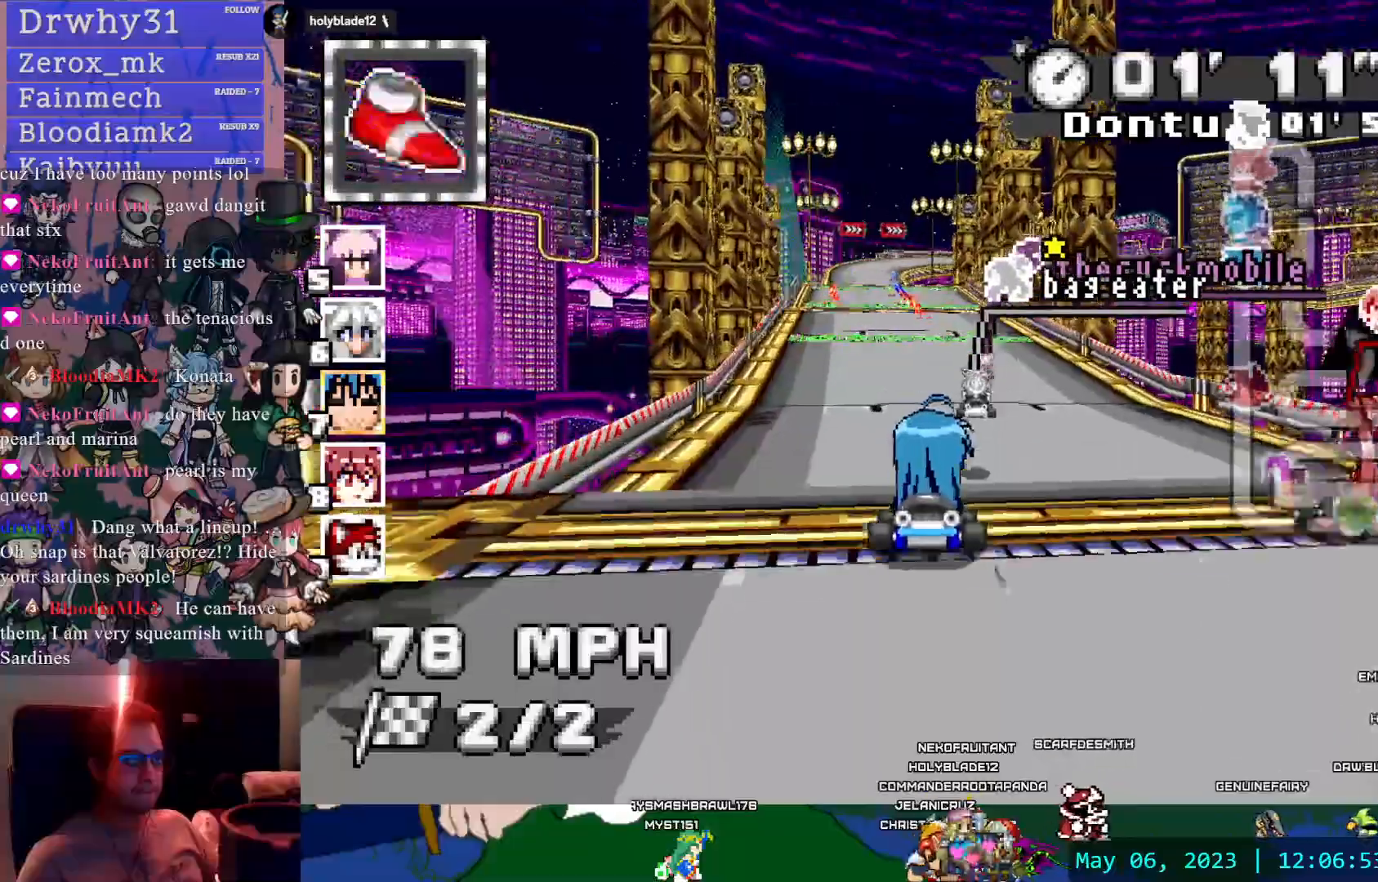
{"dt_ms": 500, "buttons": ["CROSS"], "left_stick": "center", "right_stick": "center", "events": [[33, "L1", "up"], [333, "left_stick", "left"], [433, "left_stick", "center"]]}
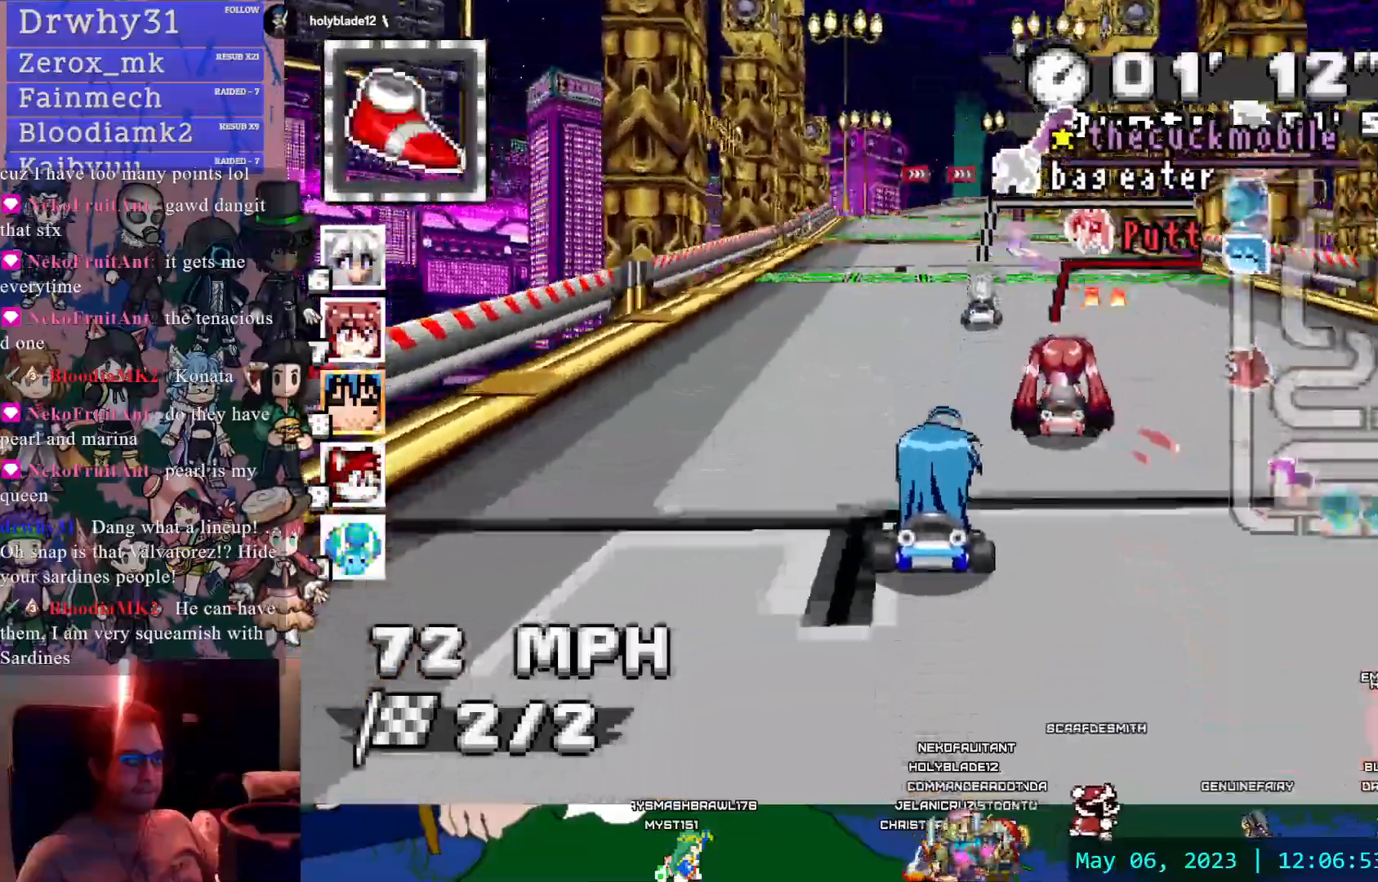
{"dt_ms": 500, "buttons": ["CROSS"], "left_stick": "center", "right_stick": "center", "events": []}
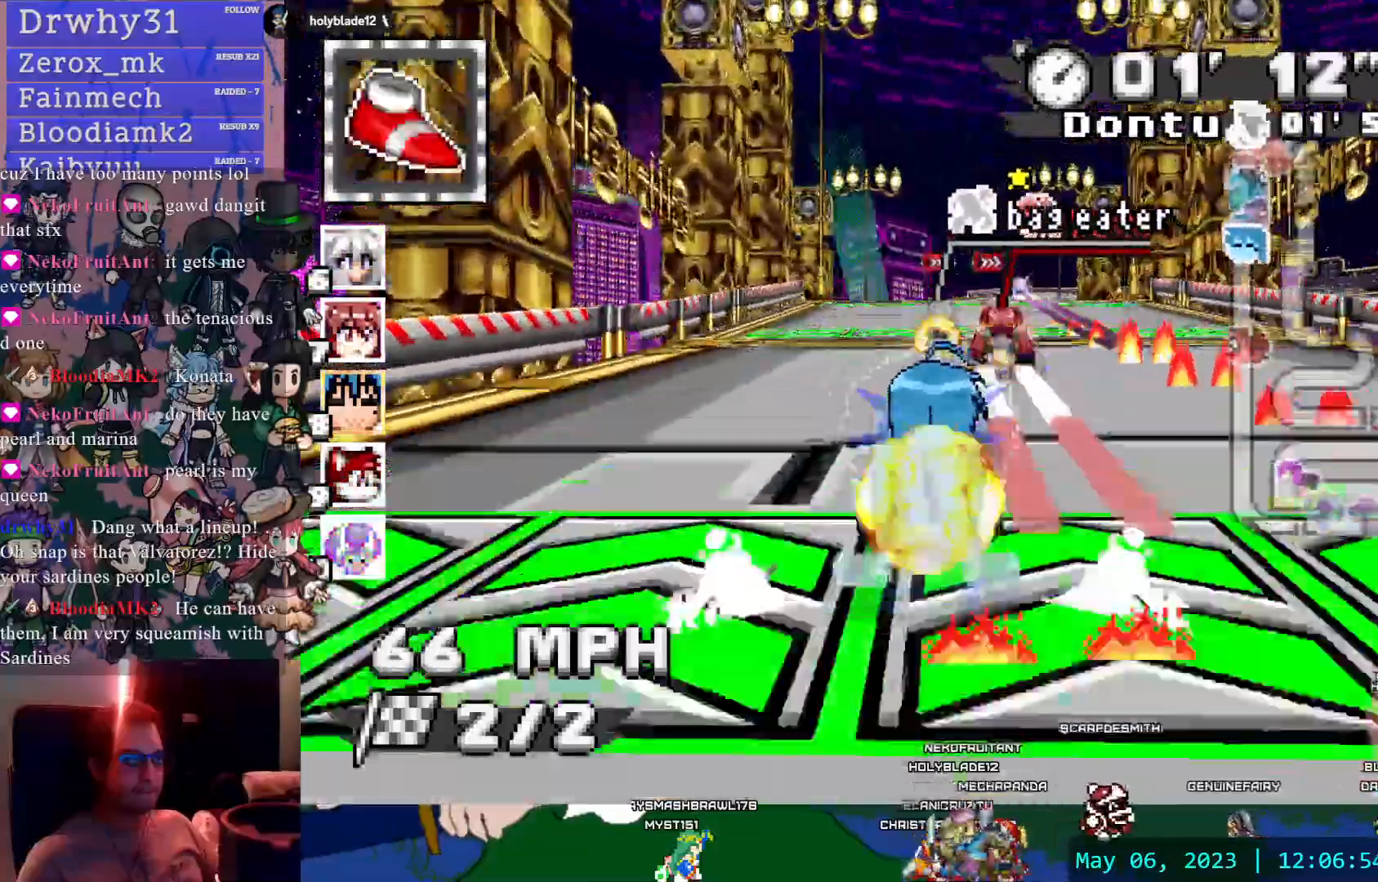
{"dt_ms": 500, "buttons": ["CROSS", "R1"], "left_stick": "left", "right_stick": "center", "events": [[100, "left_stick", "down-right"], [233, "R1", "down"], [483, "left_stick", "left"]]}
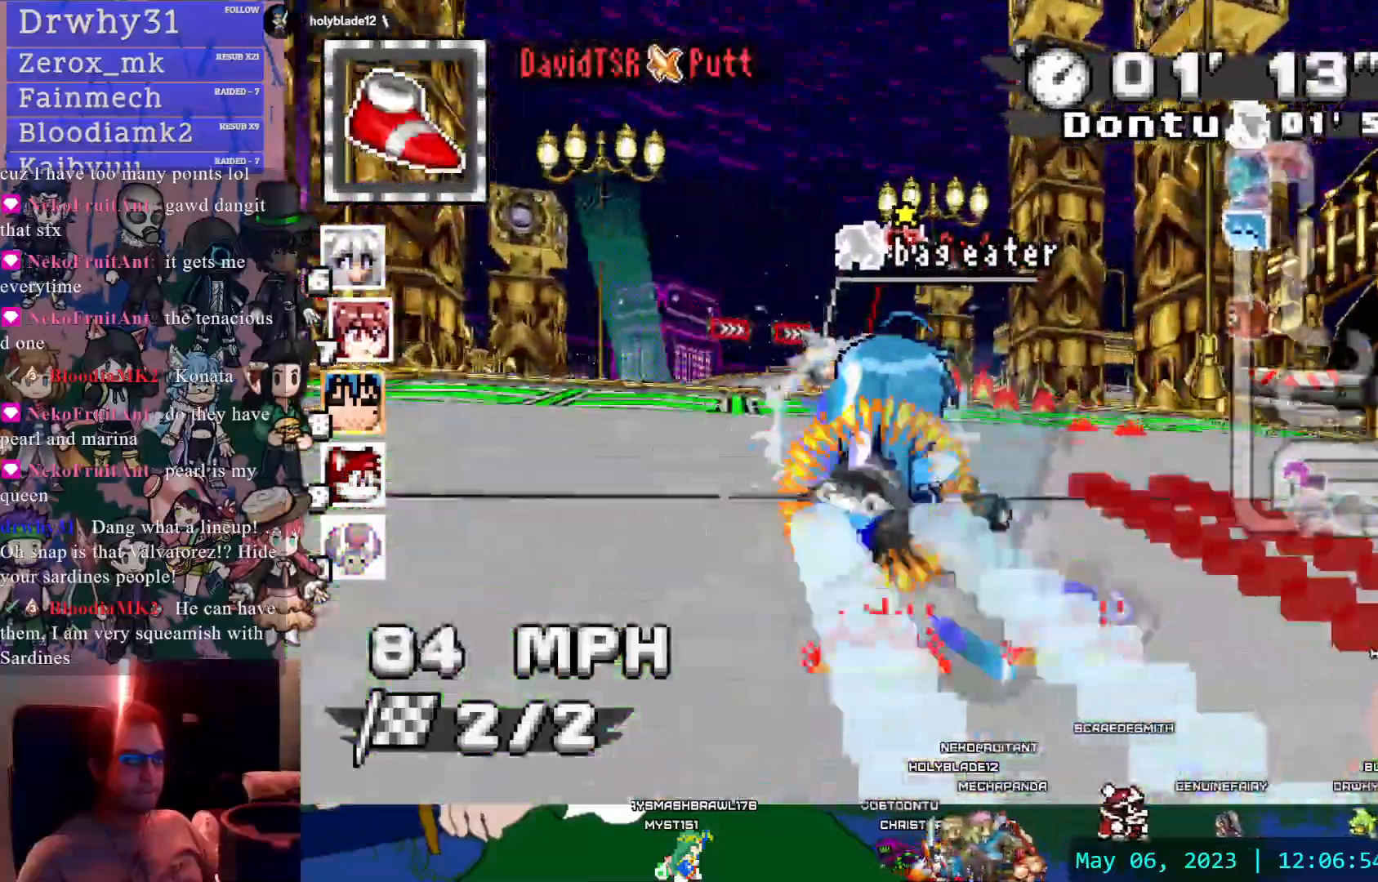
{"dt_ms": 500, "buttons": ["CROSS", "R1"], "left_stick": "left", "right_stick": "center", "events": [[167, "left_stick", "center"], [250, "left_stick", "down-right"], [400, "left_stick", "center"], [467, "left_stick", "left"]]}